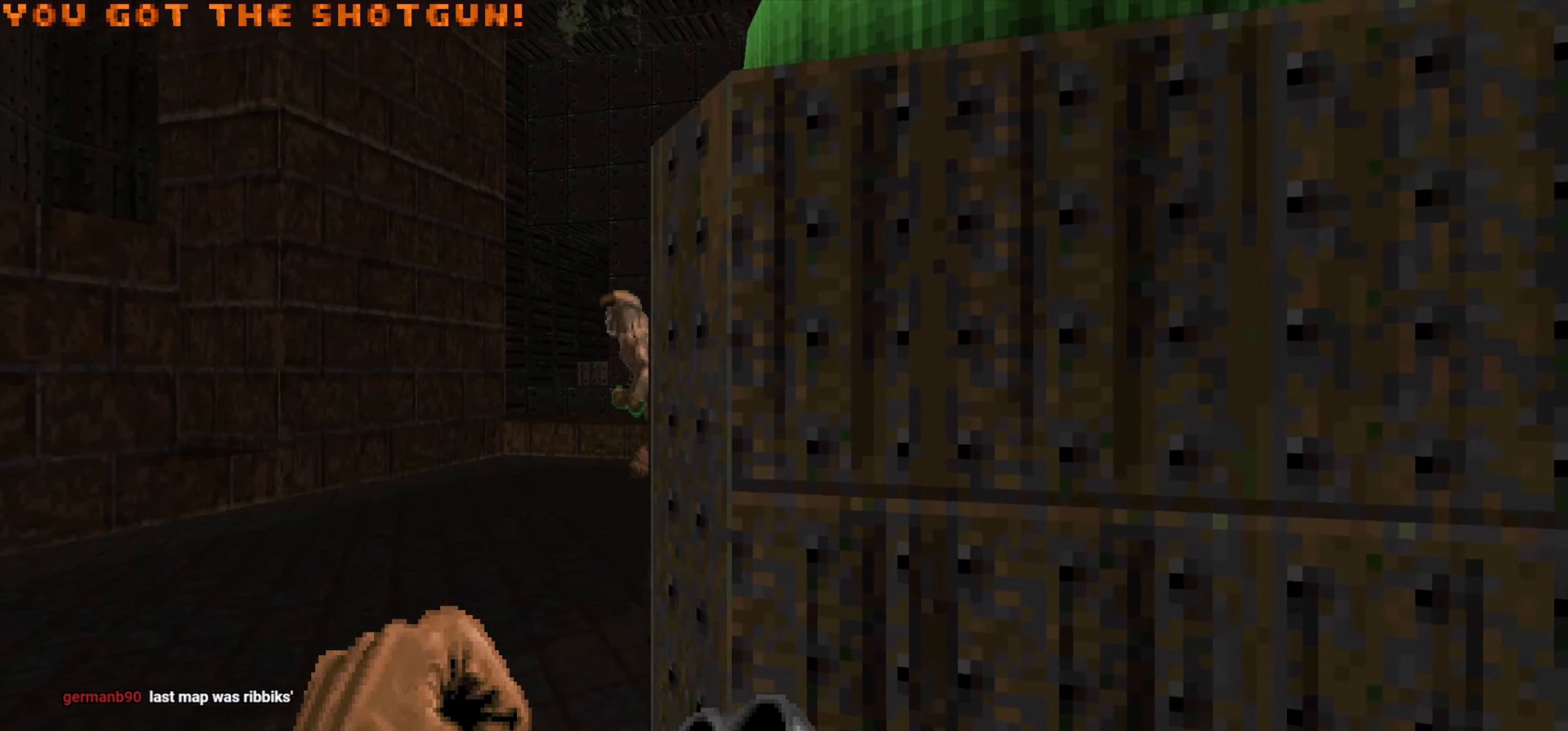
Gameplay with keyboard and mouse; each line is a JSON object with the keys and mouse buttons held at the frame after it. "events" lists presses ("down") and releases ("up") of "1", "2", "3", "4", "a", "alt", "c", "ctrl", "d", "e", "f", "q", "r", "s", "shift", "space", "tab", "v", "w", "x", "z", "mouse_left", "mouse_wheel" and "mouse_right" between this image and that frame as [ms after this image, input, new state], when the widget could be followed in between. "mouse_left", "mouse_wheel", "mouse_right" = the "left", "wheel", "right" buttons of the "mouse" list. No other keys are recorded. "wheel" means that the mouse wheel is clicked or scrolled. Not read: mouse_move.
{"keys": ["a", "w"], "mouse": [], "events": [[233, "a", "up"], [333, "a", "down"], [417, "w", "down"]]}
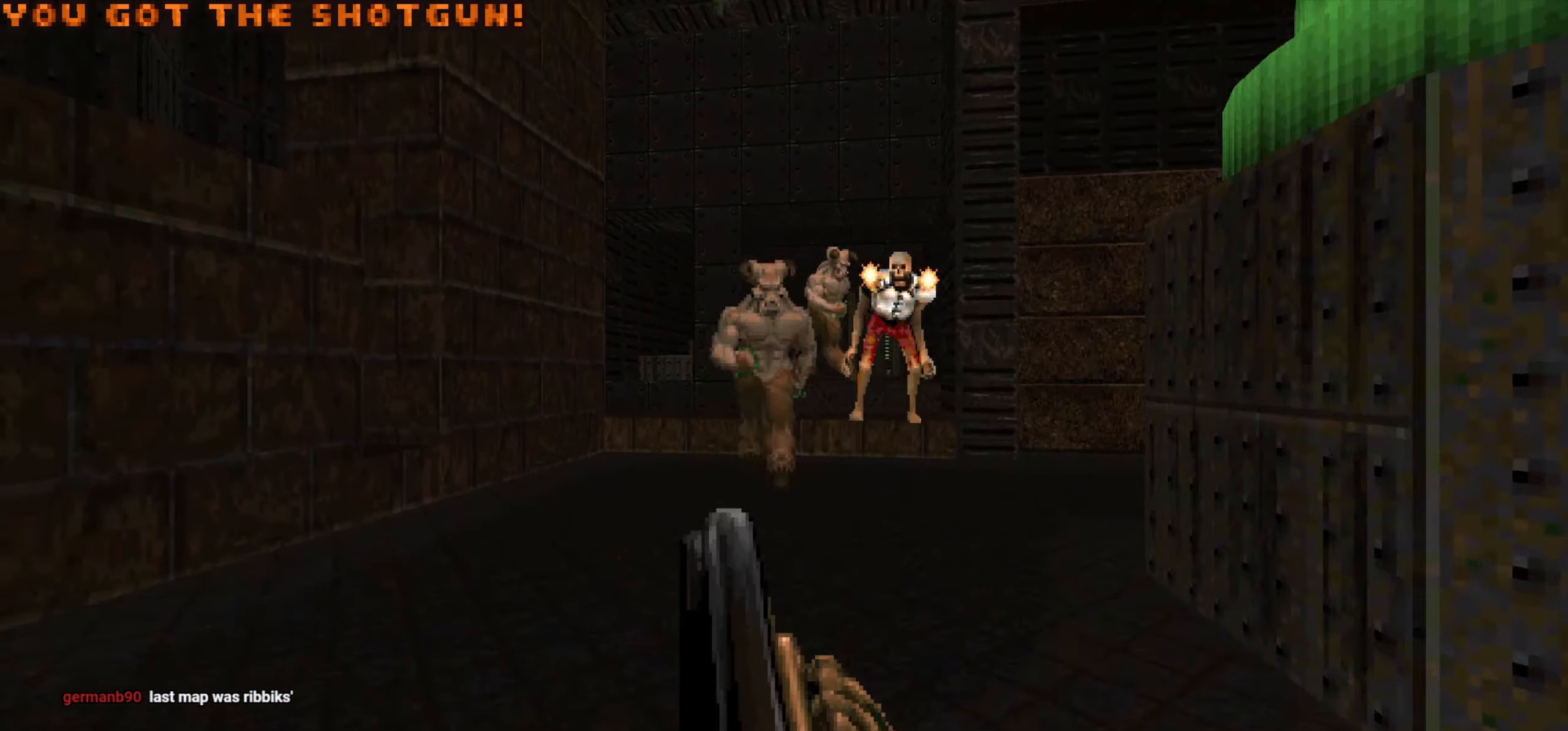
{"keys": ["d"], "mouse": [], "events": [[200, "a", "up"], [200, "w", "up"], [250, "d", "down"], [300, "s", "down"], [433, "s", "up"]]}
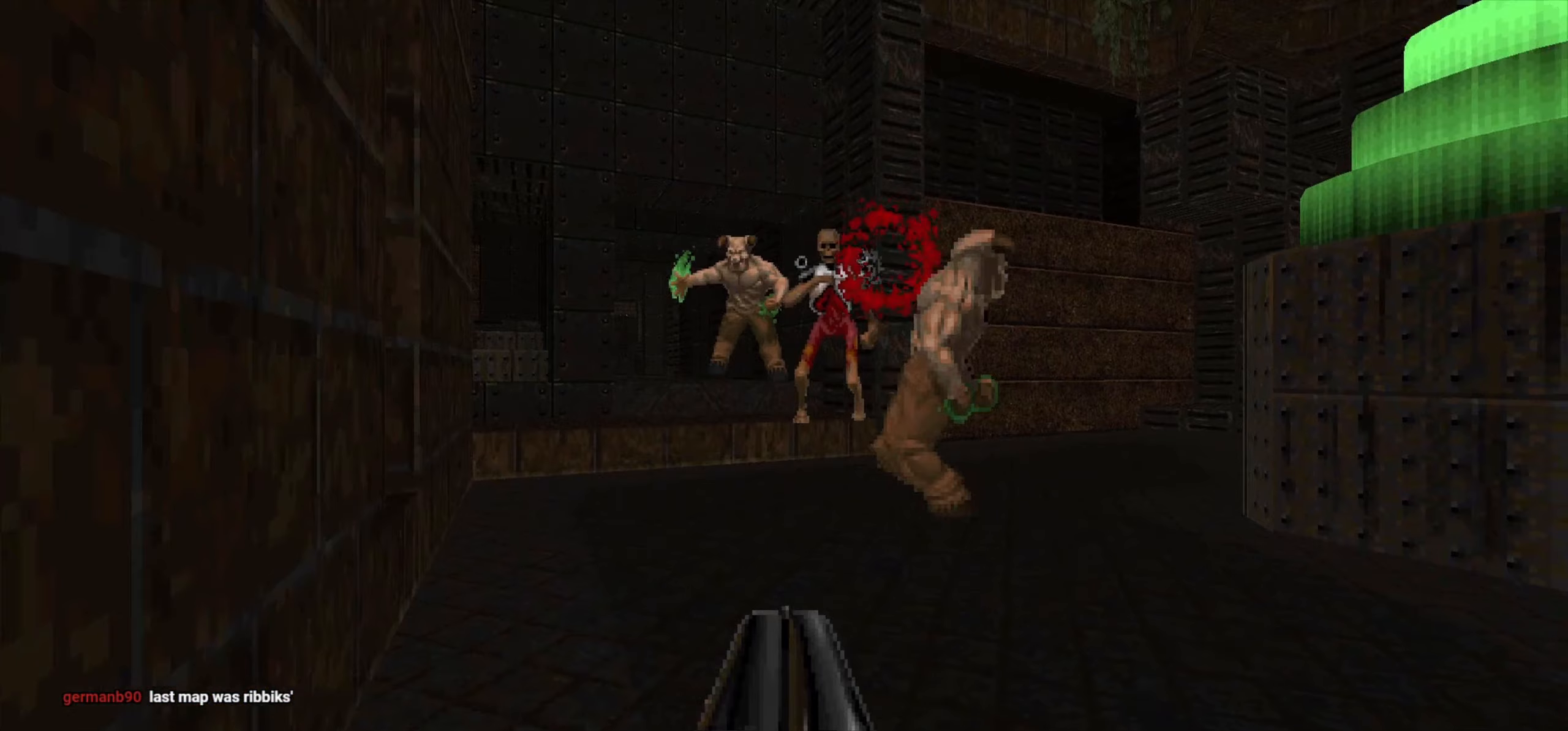
{"keys": ["a", "s"], "mouse": [], "events": [[33, "w", "down"], [267, "w", "up"], [317, "d", "up"], [350, "a", "down"], [350, "d", "down"], [450, "d", "up"], [500, "s", "down"]]}
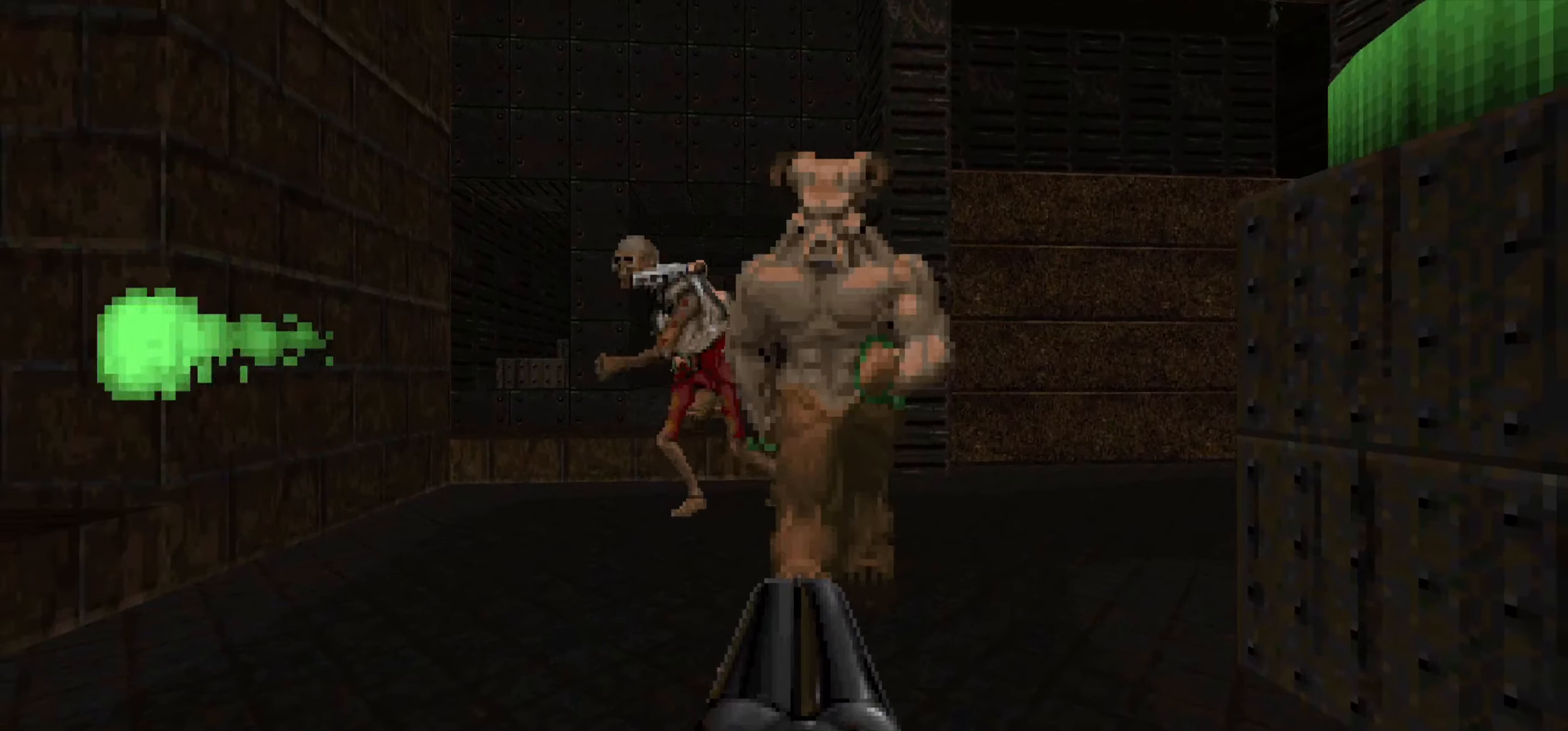
{"keys": ["s"], "mouse": [], "events": [[100, "a", "up"], [133, "s", "up"], [367, "mouse_left", "down"], [467, "mouse_left", "up"], [467, "s", "down"]]}
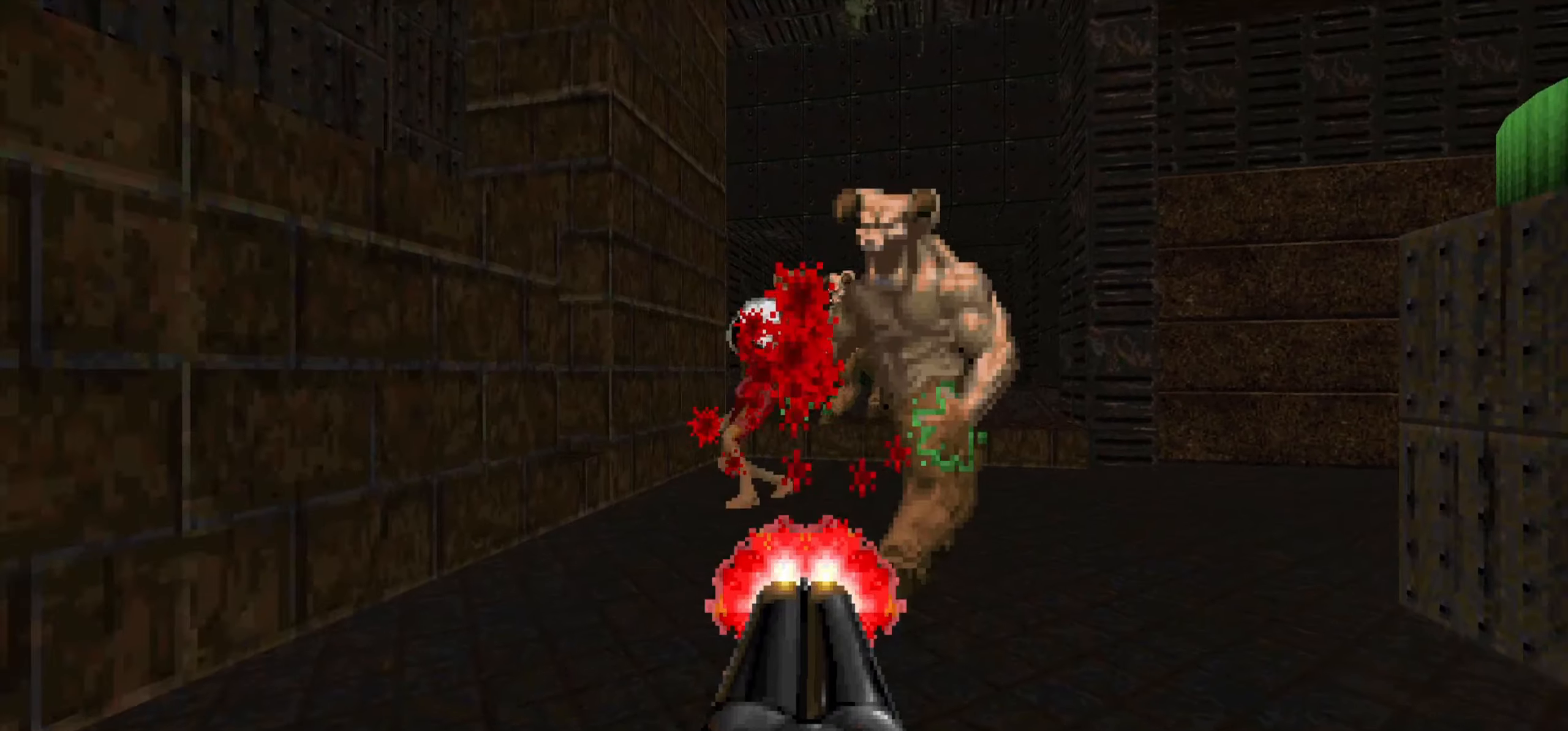
{"keys": [], "mouse": [], "events": [[17, "d", "down"], [67, "mouse_left", "down"], [117, "s", "up"], [300, "mouse_left", "up"], [350, "d", "up"], [400, "a", "down"], [483, "a", "up"]]}
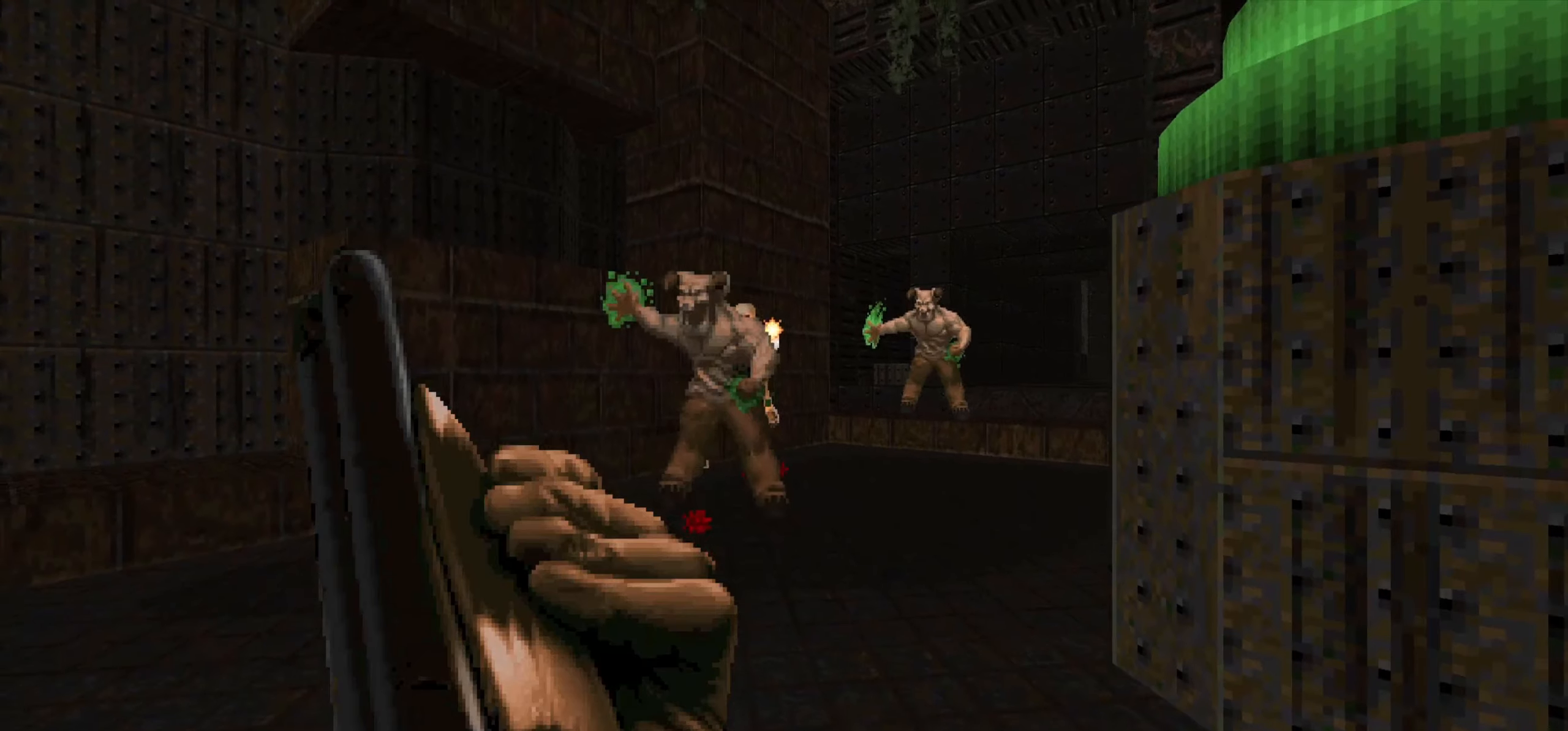
{"keys": ["a"], "mouse": [], "events": [[83, "a", "down"], [133, "w", "down"], [267, "a", "up"], [267, "w", "up"], [400, "a", "down"]]}
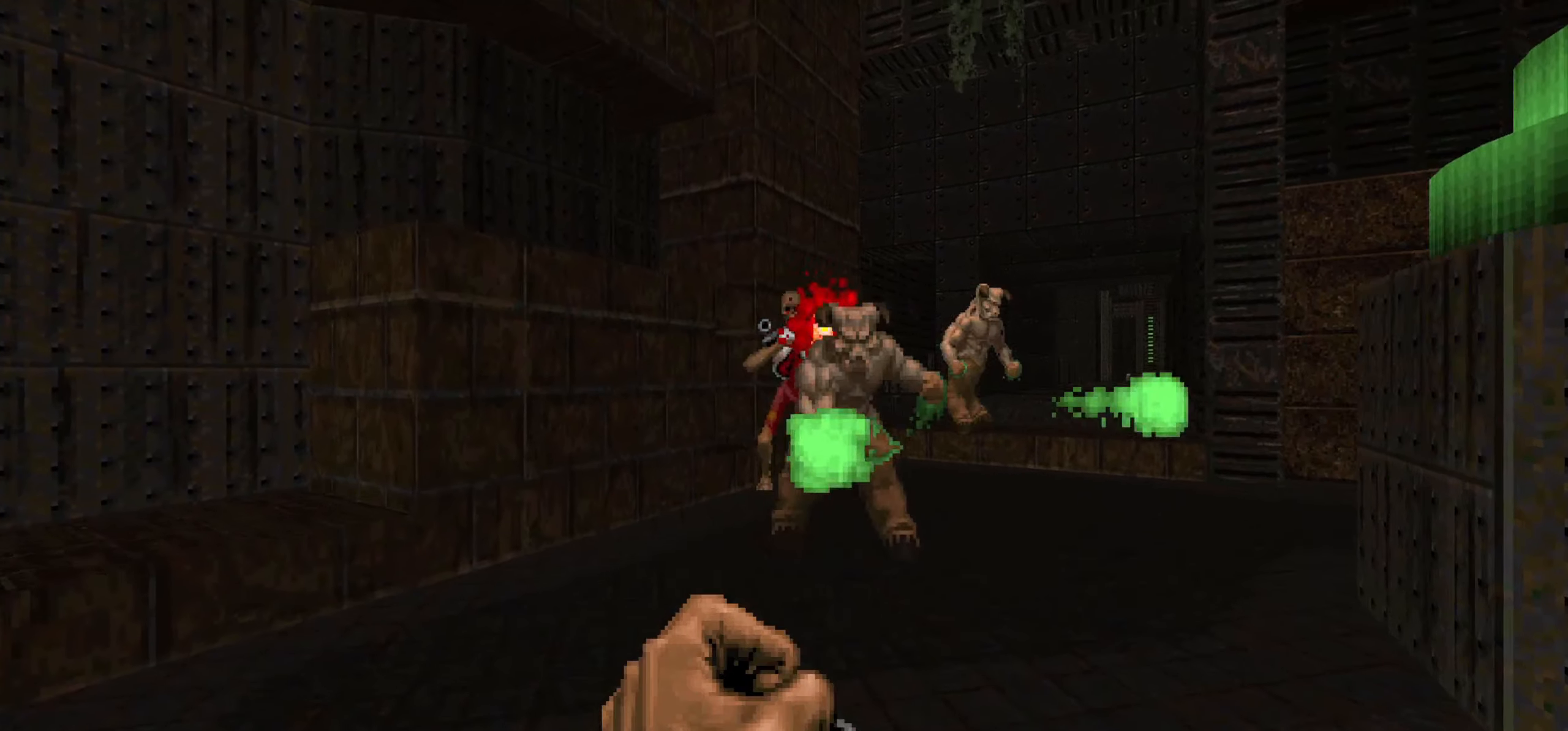
{"keys": ["s"], "mouse": ["left"], "events": [[100, "a", "up"], [100, "w", "down"], [150, "d", "down"], [150, "mouse_left", "down"], [333, "w", "up"], [383, "s", "down"], [483, "d", "up"]]}
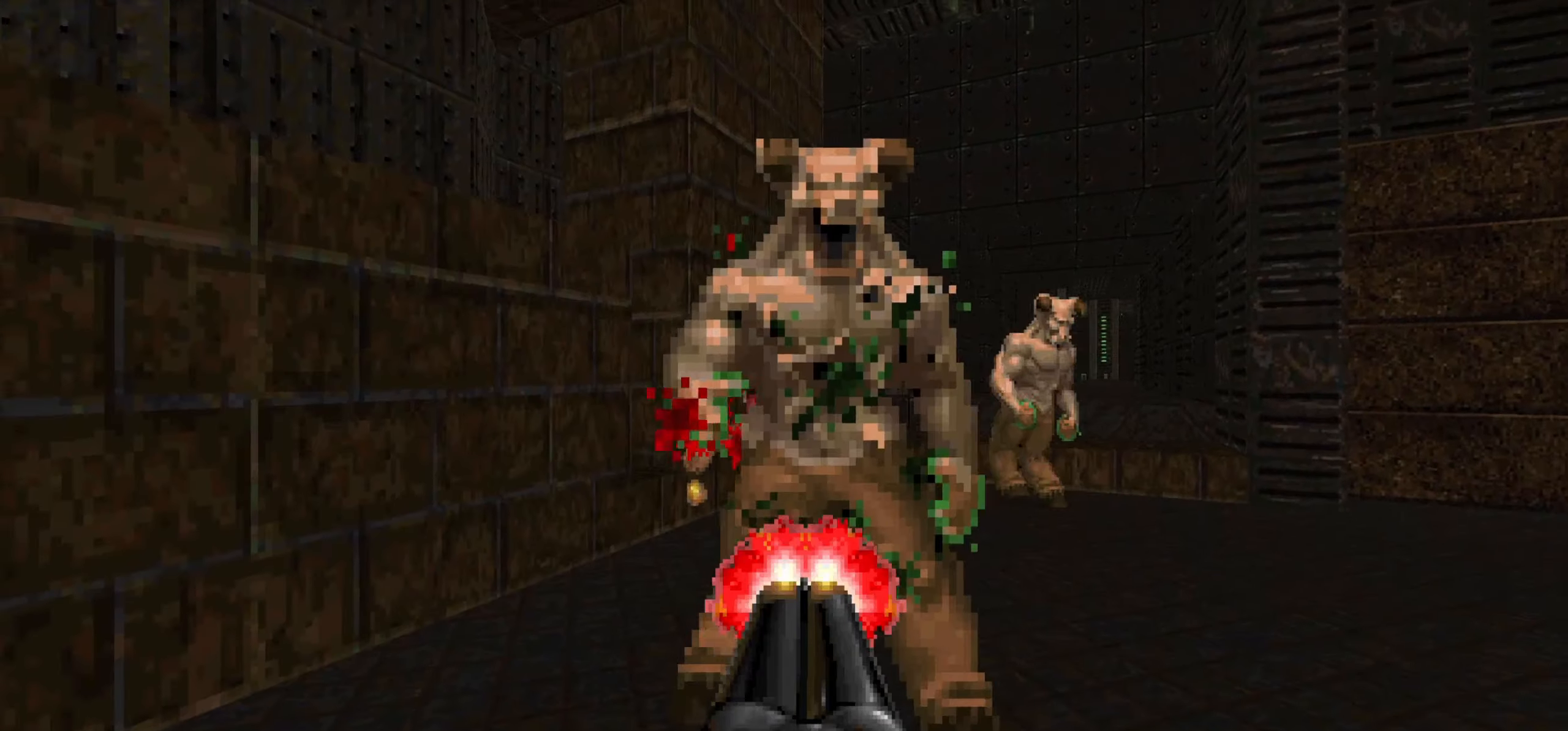
{"keys": [], "mouse": [], "events": [[67, "d", "down"], [100, "mouse_left", "up"], [300, "s", "up"], [333, "a", "down"], [333, "d", "up"], [483, "a", "up"]]}
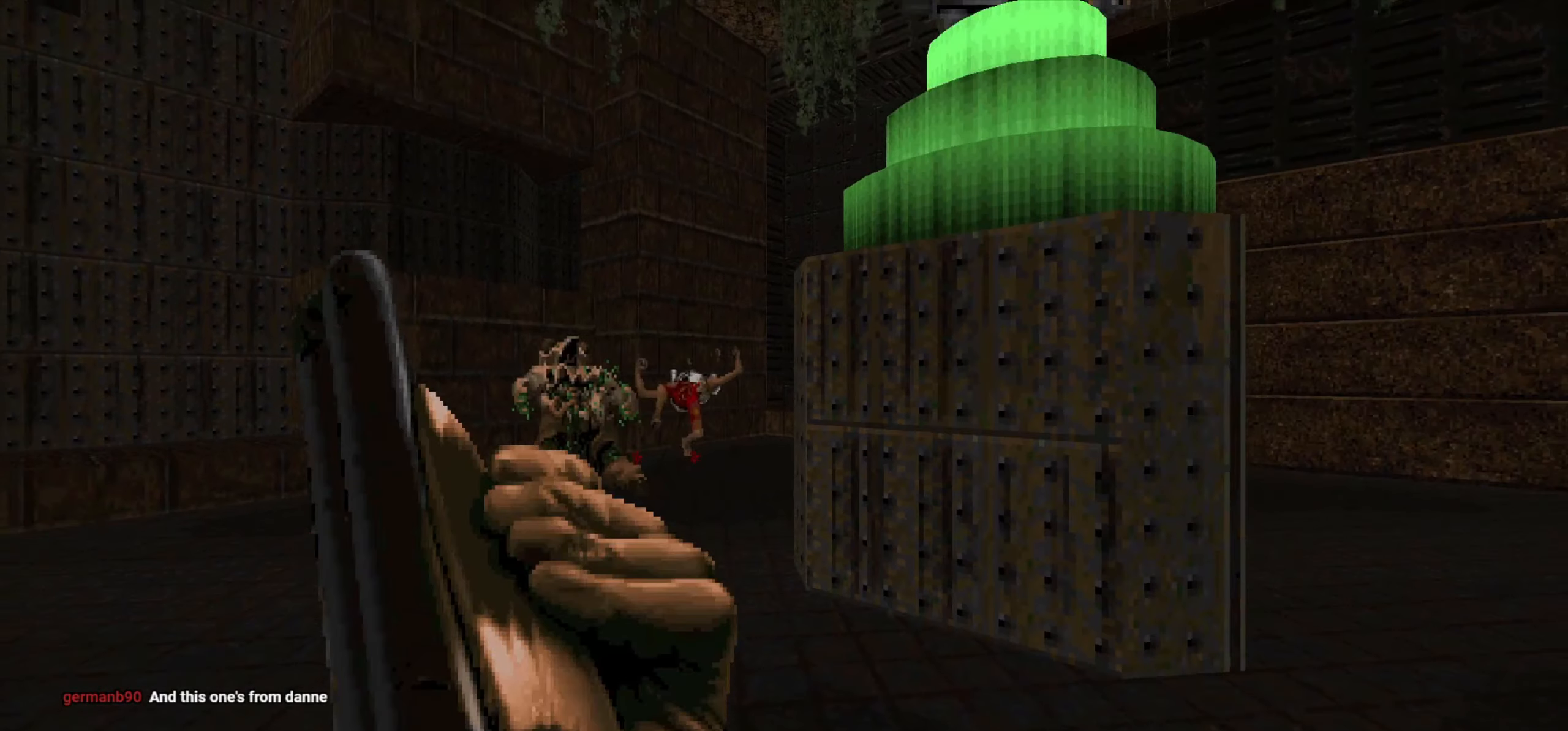
{"keys": [], "mouse": [], "events": [[33, "a", "down"], [33, "w", "down"], [400, "a", "up"], [450, "w", "up"]]}
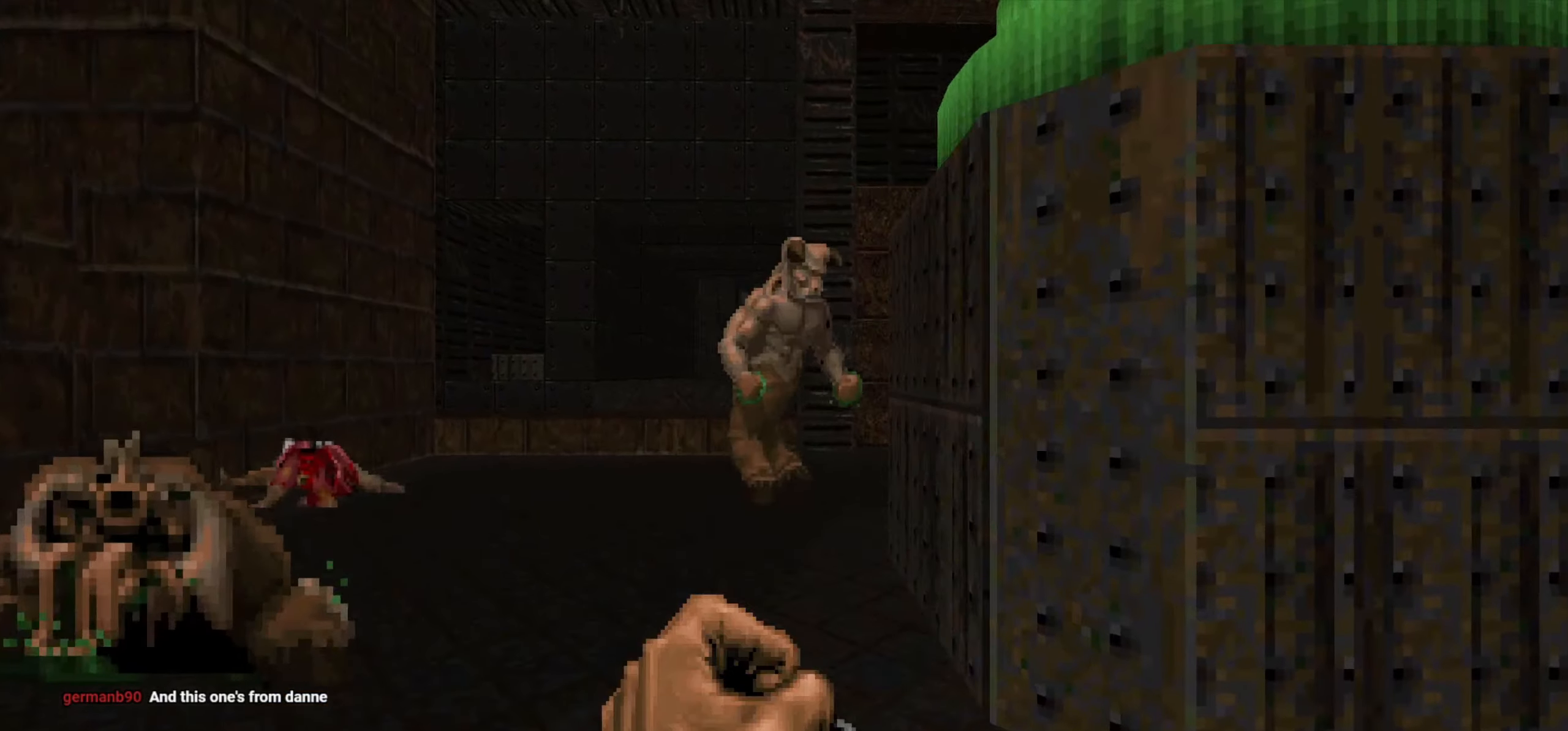
{"keys": ["d", "s"], "mouse": ["left"], "events": [[50, "w", "down"], [150, "mouse_left", "down"], [200, "d", "down"], [283, "d", "up"], [283, "w", "up"], [367, "s", "down"], [417, "d", "down"]]}
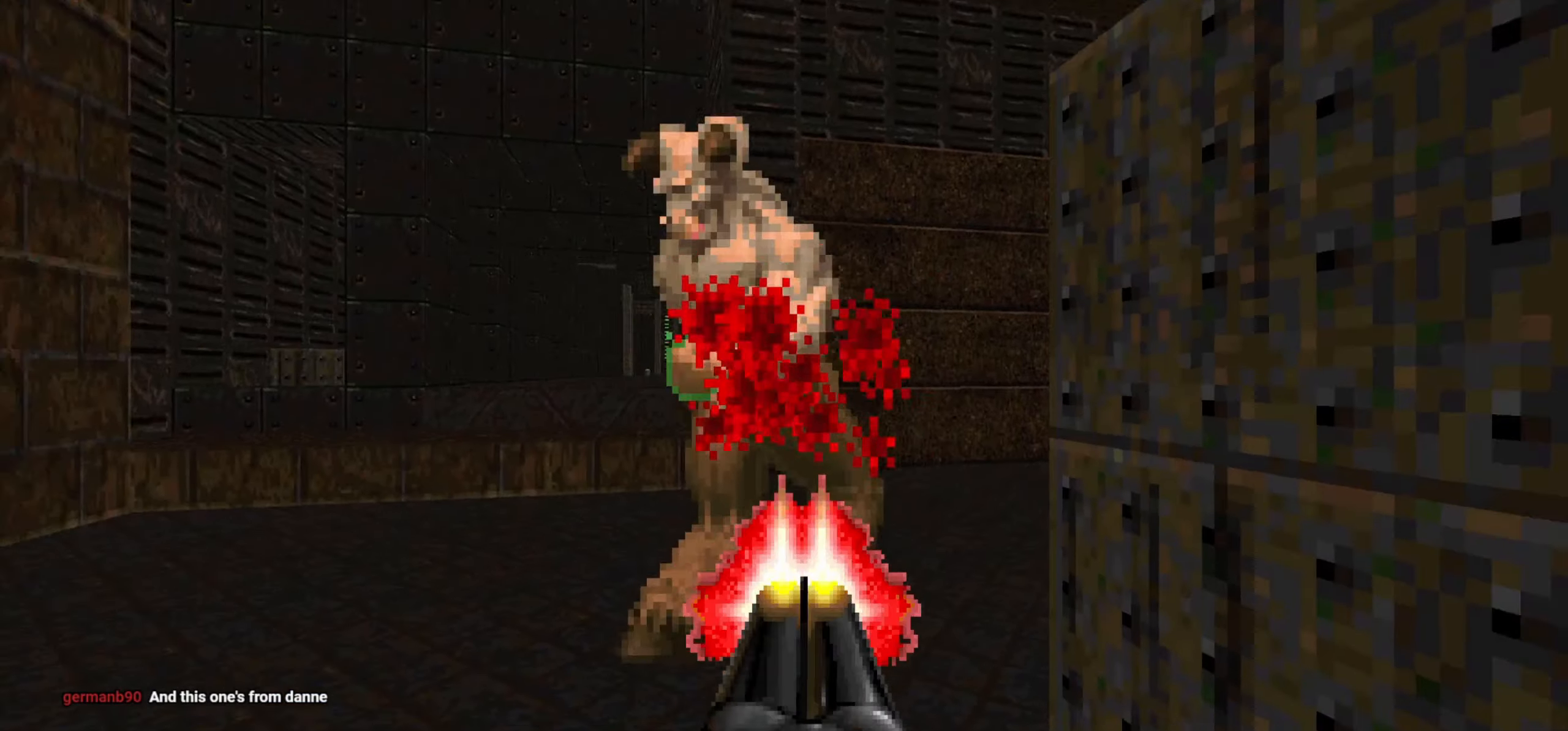
{"keys": ["a", "w"], "mouse": [], "events": [[17, "mouse_left", "up"], [250, "s", "up"], [433, "d", "up"], [483, "a", "down"], [483, "w", "down"]]}
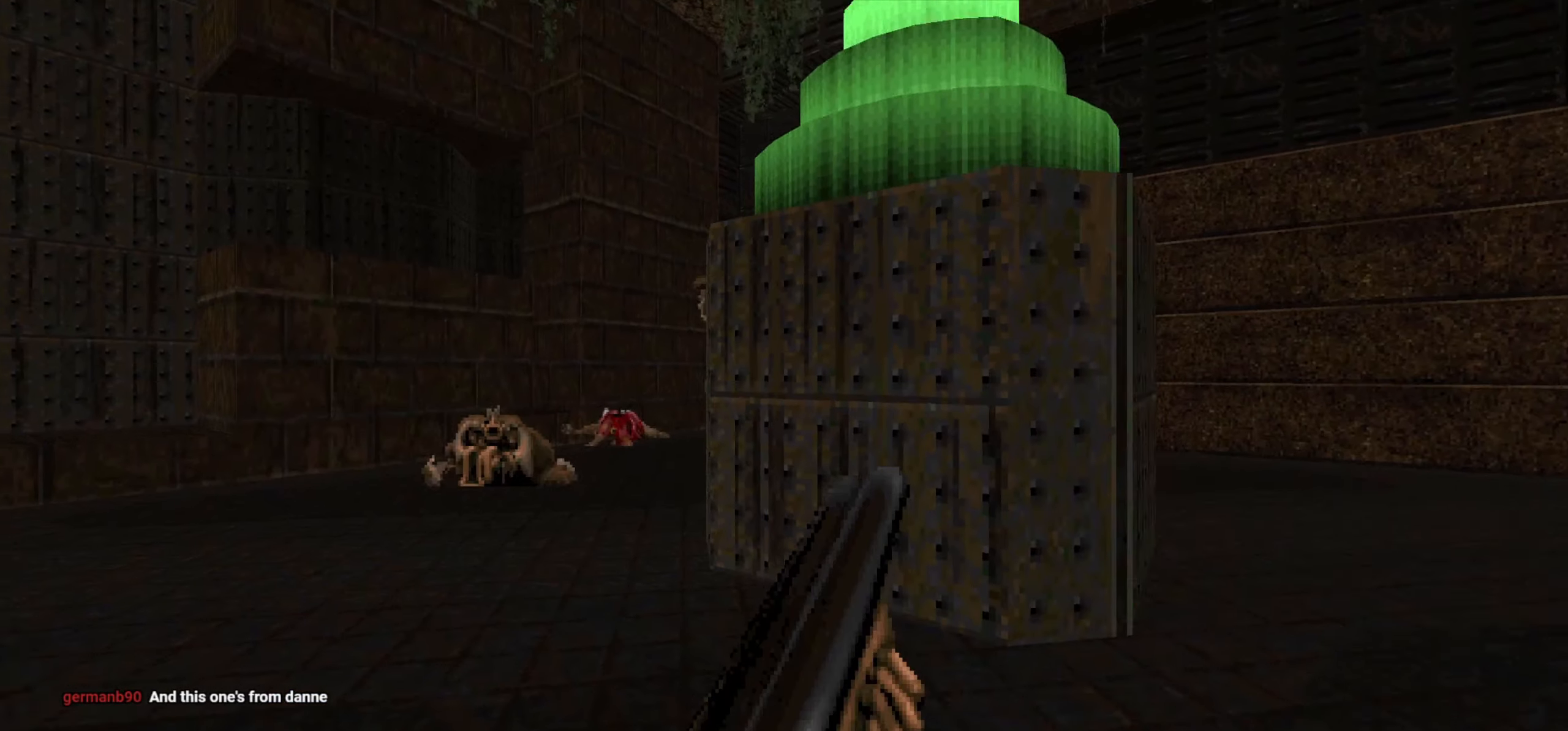
{"keys": ["w"], "mouse": ["left"], "events": [[83, "a", "up"], [83, "w", "up"], [167, "a", "down"], [217, "w", "down"], [367, "mouse_left", "down"], [417, "a", "up"]]}
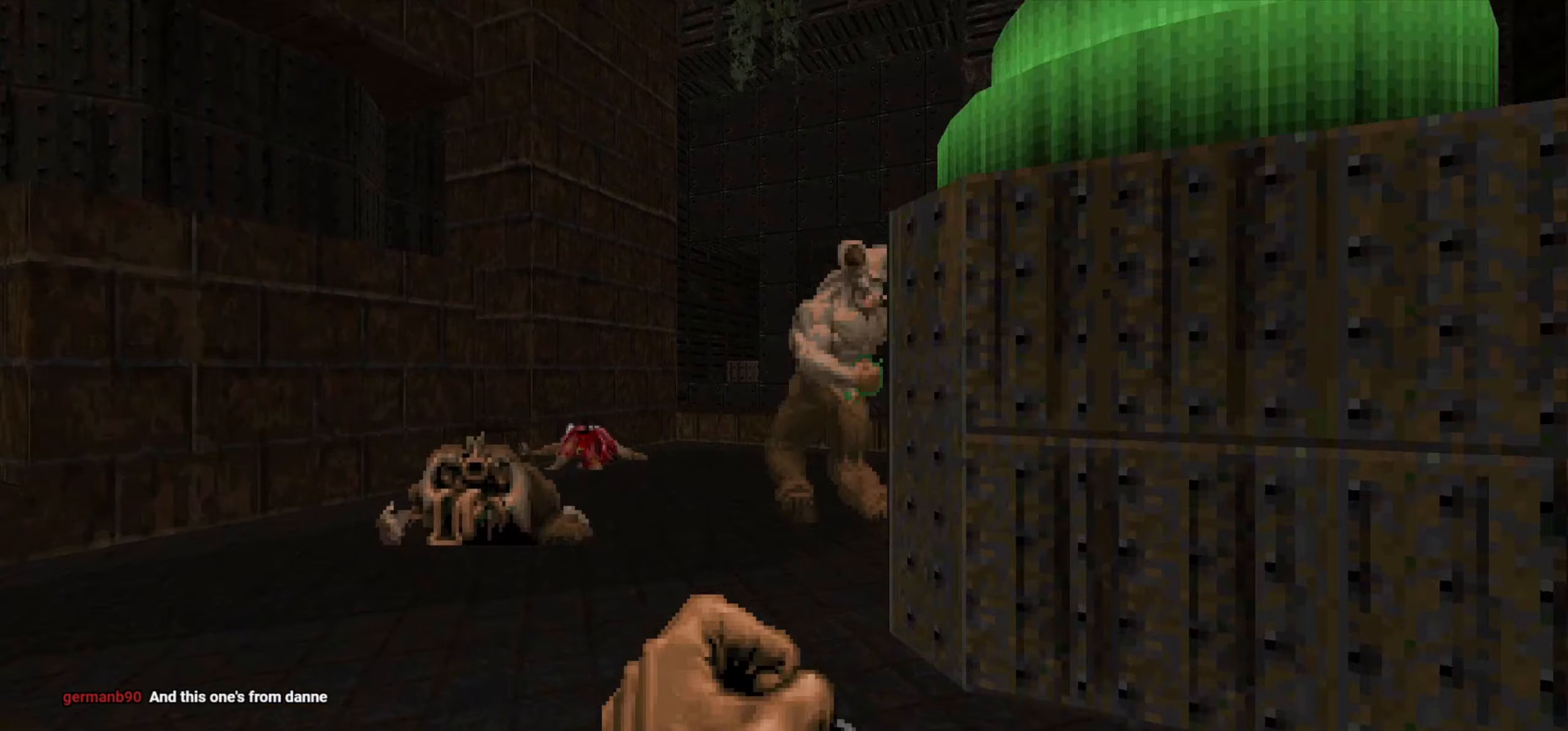
{"keys": ["d", "s"], "mouse": [], "events": [[50, "d", "down"], [100, "d", "up"], [100, "w", "up"], [183, "s", "down"], [233, "d", "down"], [333, "d", "up"], [333, "s", "up"], [417, "d", "down"], [417, "s", "down"], [467, "mouse_left", "up"]]}
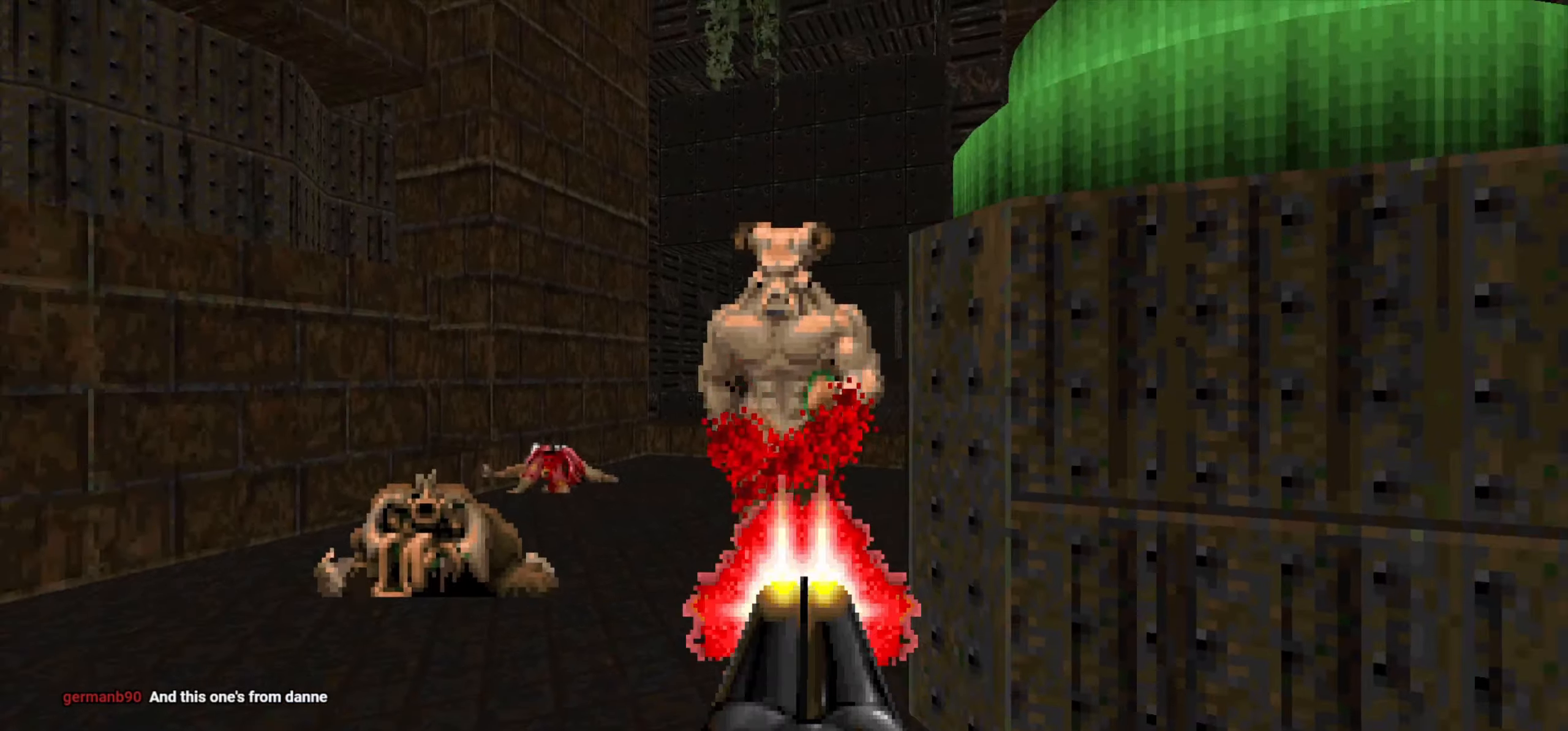
{"keys": ["d"], "mouse": [], "events": [[117, "s", "up"], [300, "d", "up"], [333, "a", "down"], [333, "w", "down"], [383, "a", "up"], [433, "w", "up"], [483, "d", "down"]]}
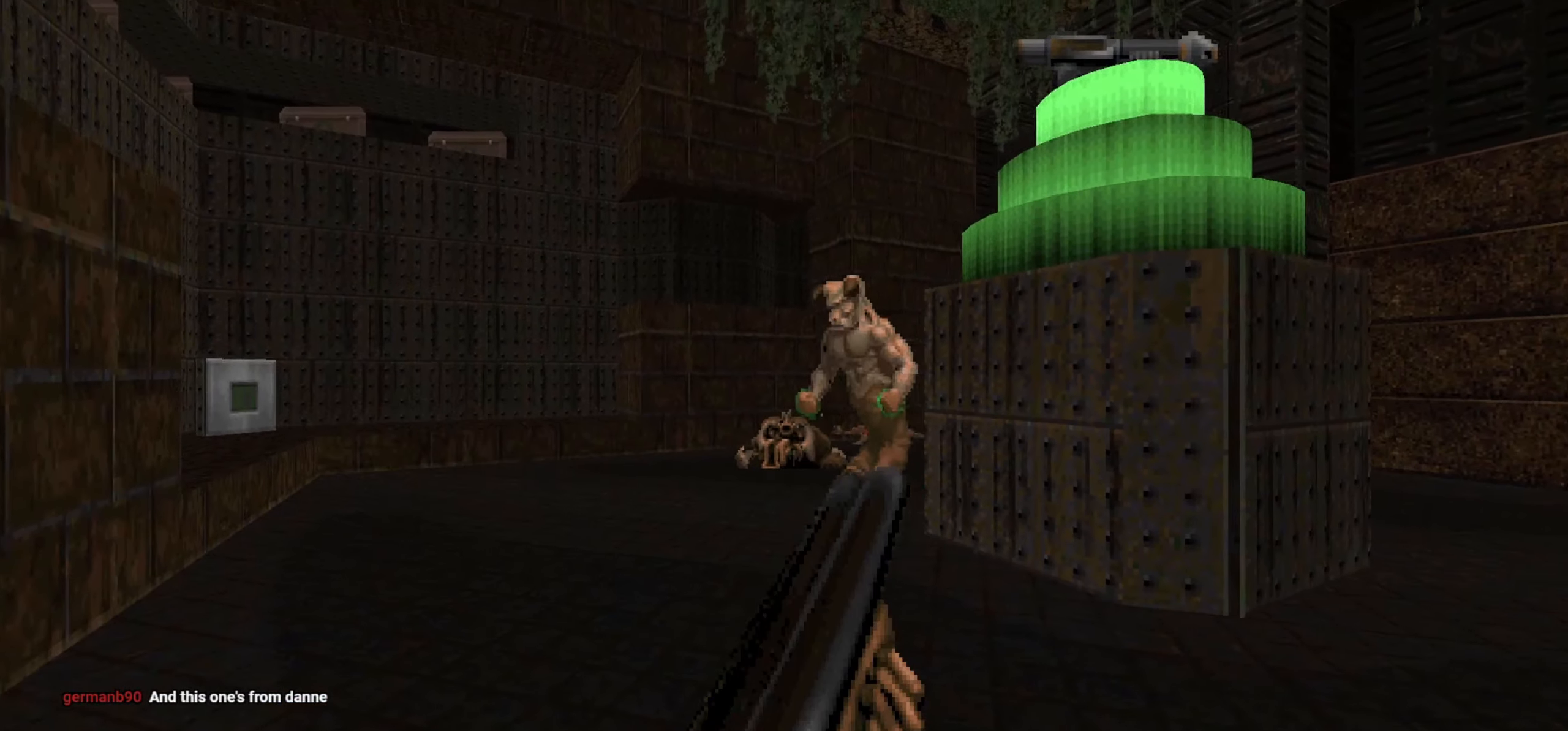
{"keys": ["a"], "mouse": [], "events": [[367, "w", "down"], [400, "a", "down"], [400, "d", "up"], [450, "w", "up"]]}
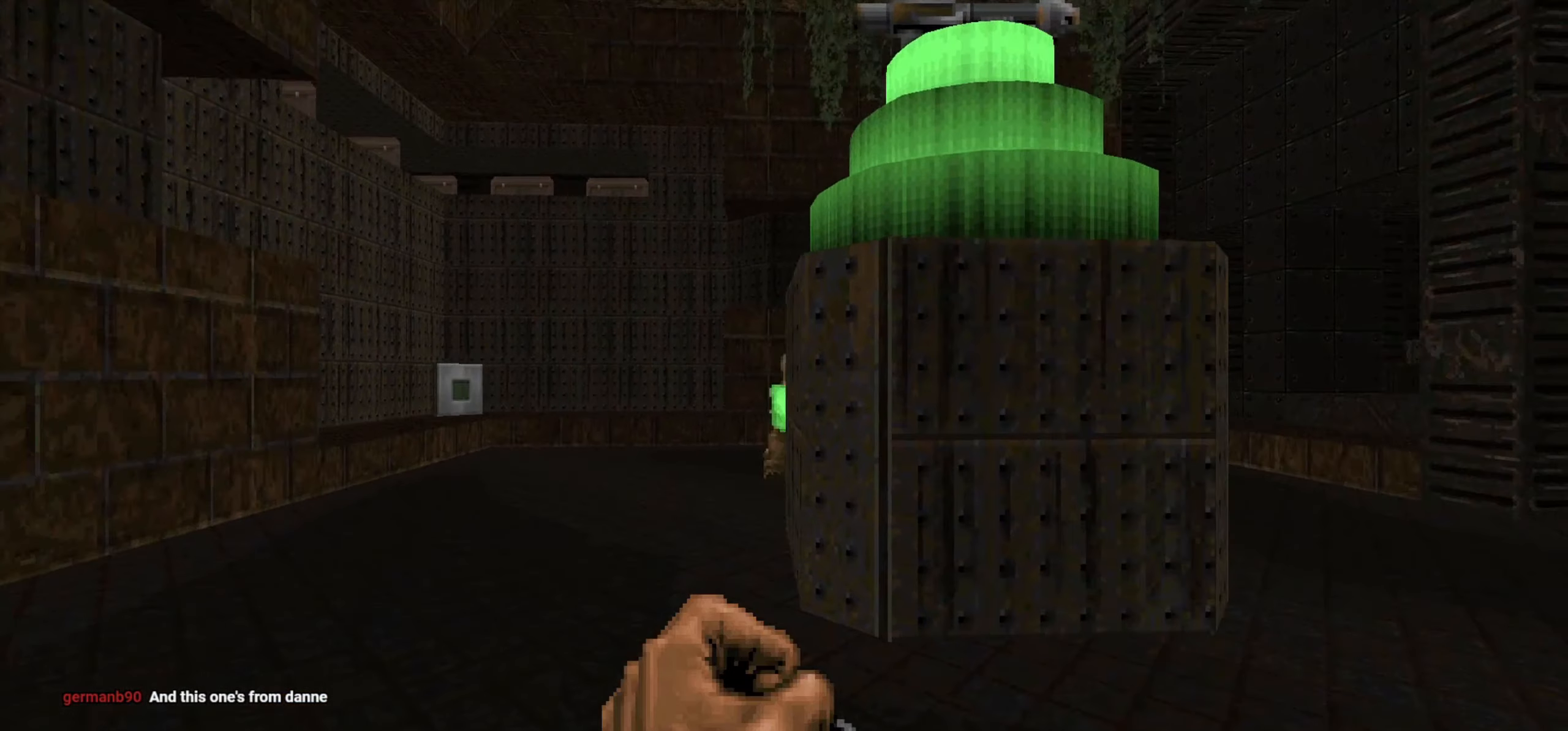
{"keys": ["d"], "mouse": [], "events": [[50, "e", "down"], [100, "a", "up"], [100, "e", "up"], [283, "d", "down"]]}
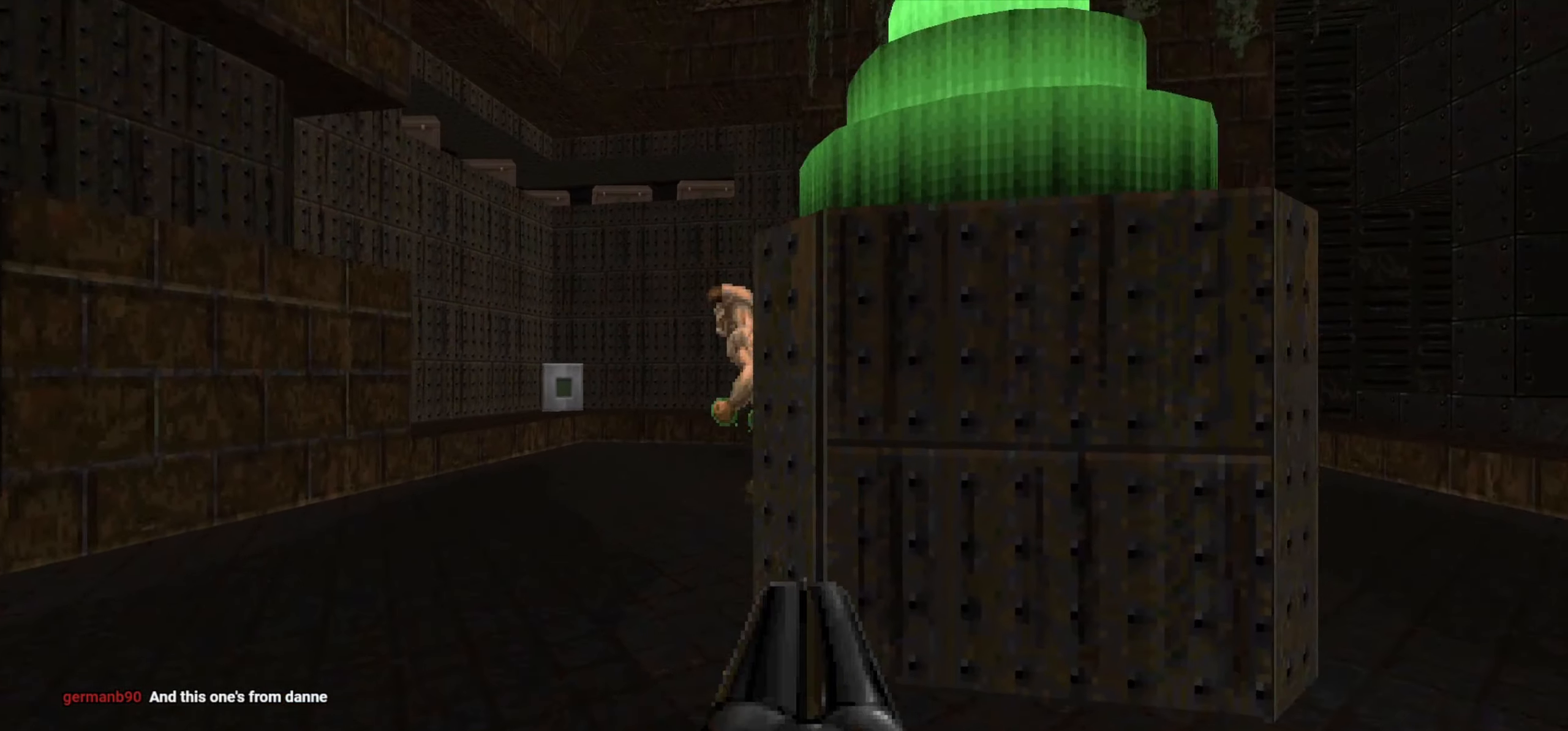
{"keys": [], "mouse": [], "events": [[67, "d", "up"], [200, "a", "down"], [300, "a", "up"], [383, "d", "down"], [483, "d", "up"]]}
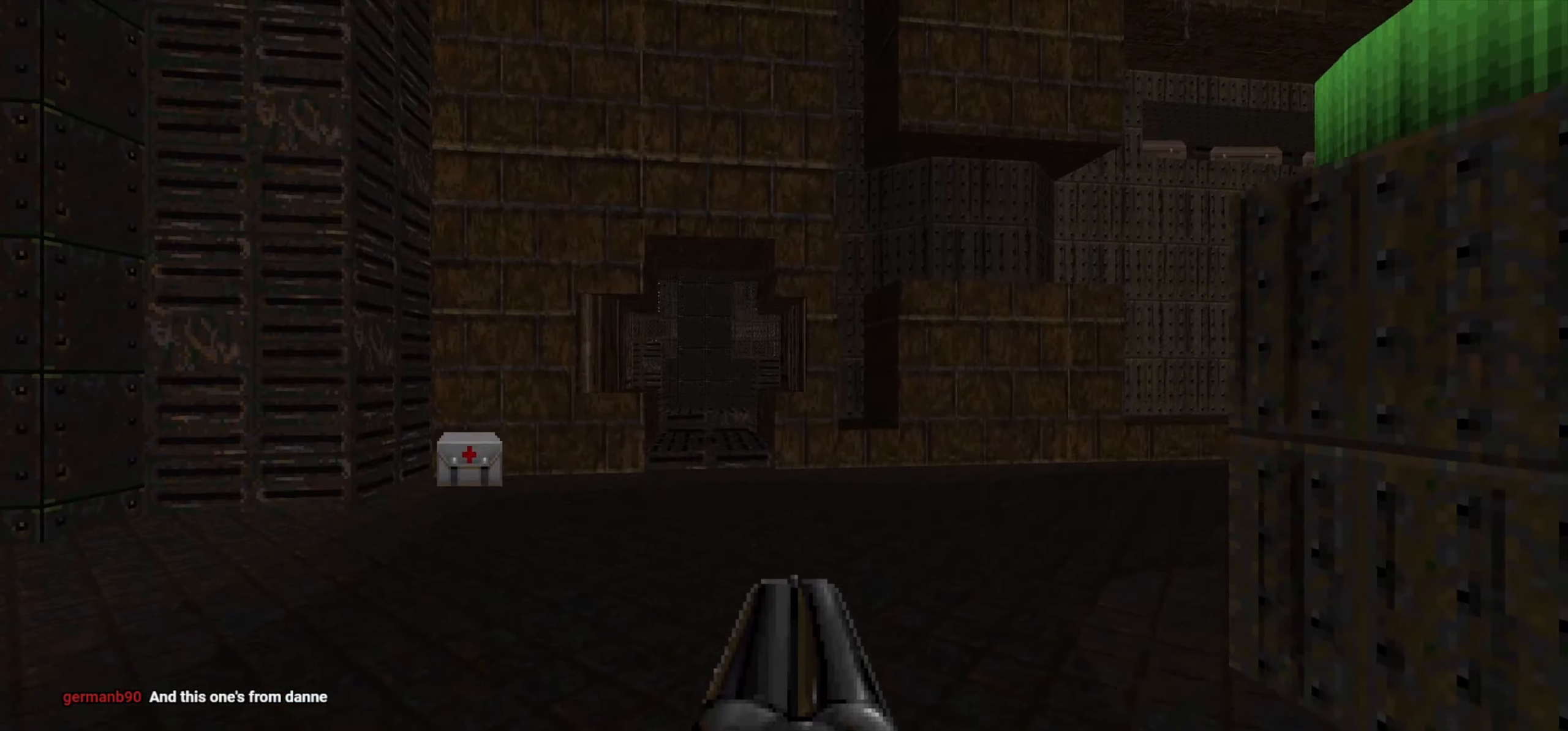
{"keys": ["w"], "mouse": [], "events": [[83, "a", "down"], [400, "w", "down"], [500, "a", "up"]]}
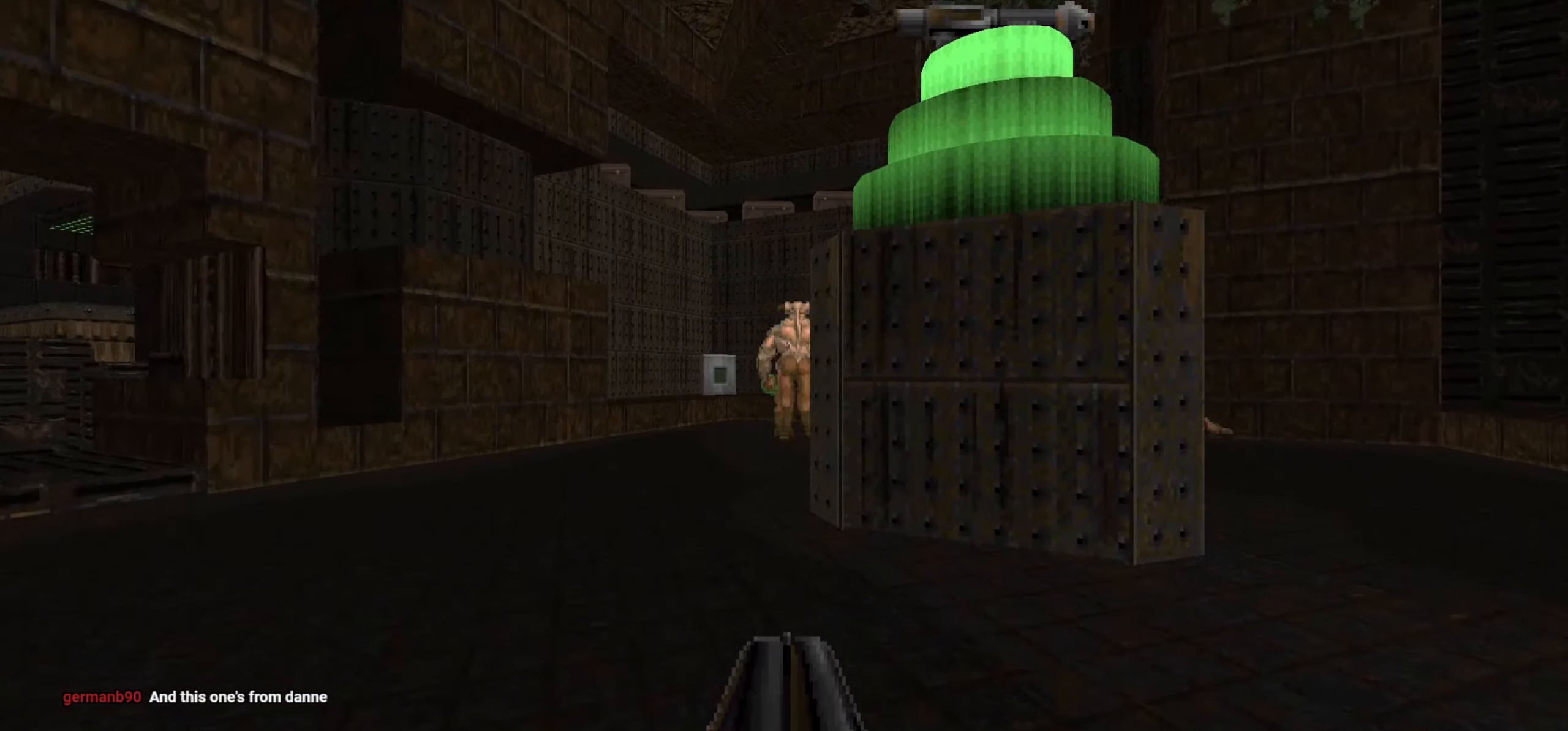
{"keys": [], "mouse": [], "events": [[283, "w", "up"]]}
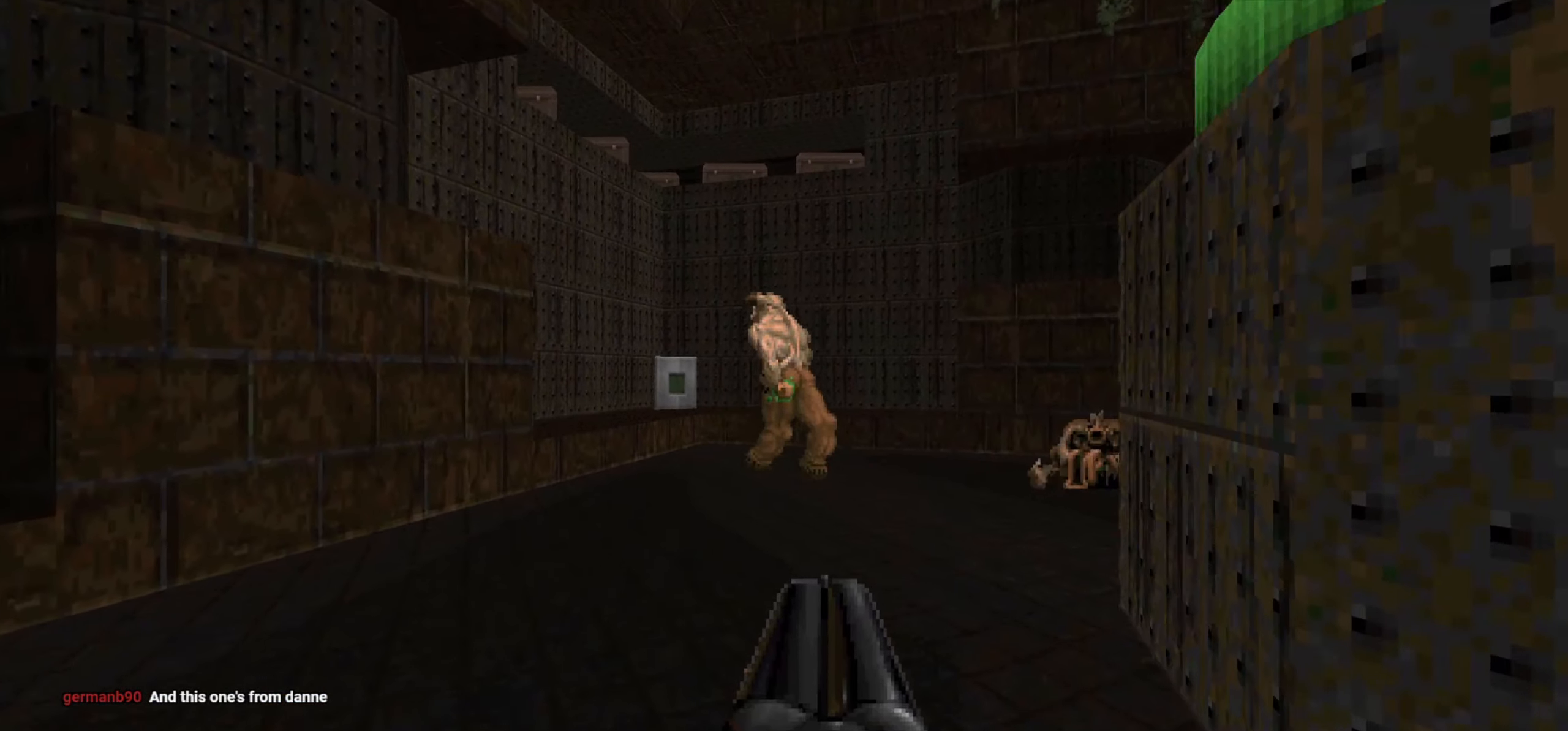
{"keys": [], "mouse": ["left"], "events": [[150, "d", "down"], [150, "w", "down"], [200, "d", "up"], [300, "d", "down"], [433, "d", "up"], [433, "mouse_left", "down"], [433, "w", "up"]]}
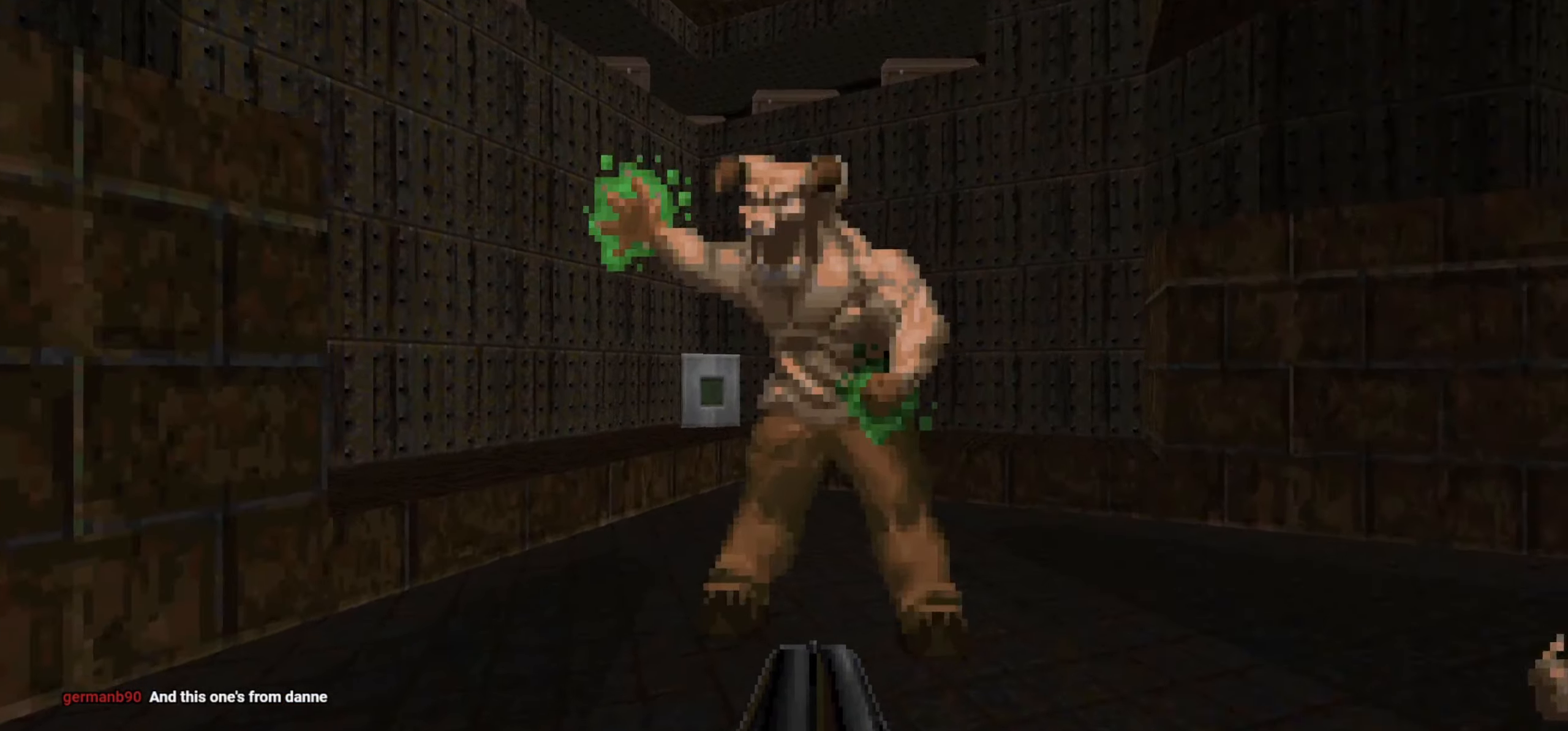
{"keys": ["a", "w"], "mouse": [], "events": [[33, "d", "down"], [83, "mouse_left", "up"], [133, "mouse_left", "down"], [183, "s", "down"], [267, "mouse_left", "up"], [367, "s", "up"], [417, "d", "up"], [500, "a", "down"], [500, "w", "down"]]}
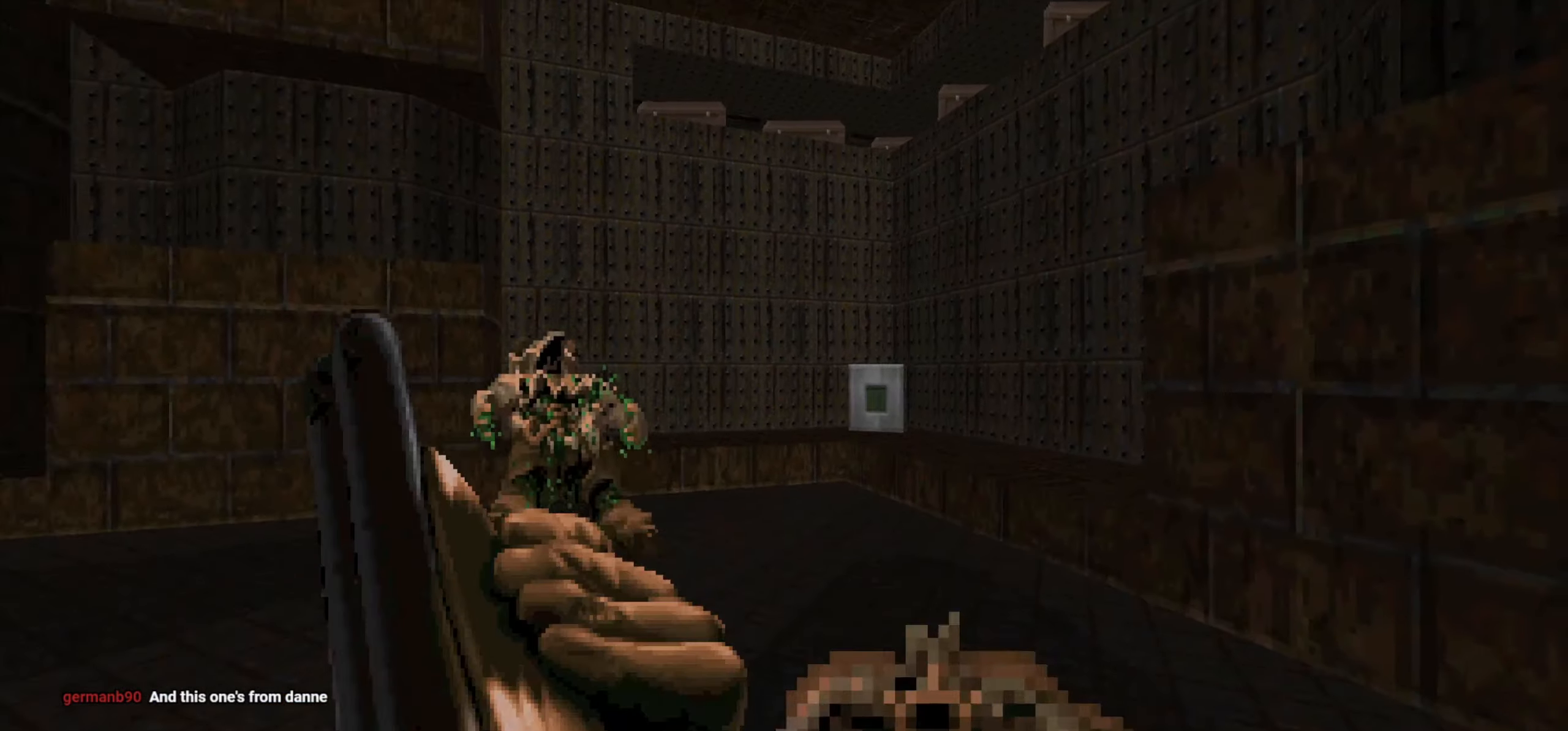
{"keys": [], "mouse": [], "events": [[100, "a", "up"], [283, "a", "down"], [333, "d", "down"], [367, "a", "up"], [417, "w", "up"], [467, "d", "up"]]}
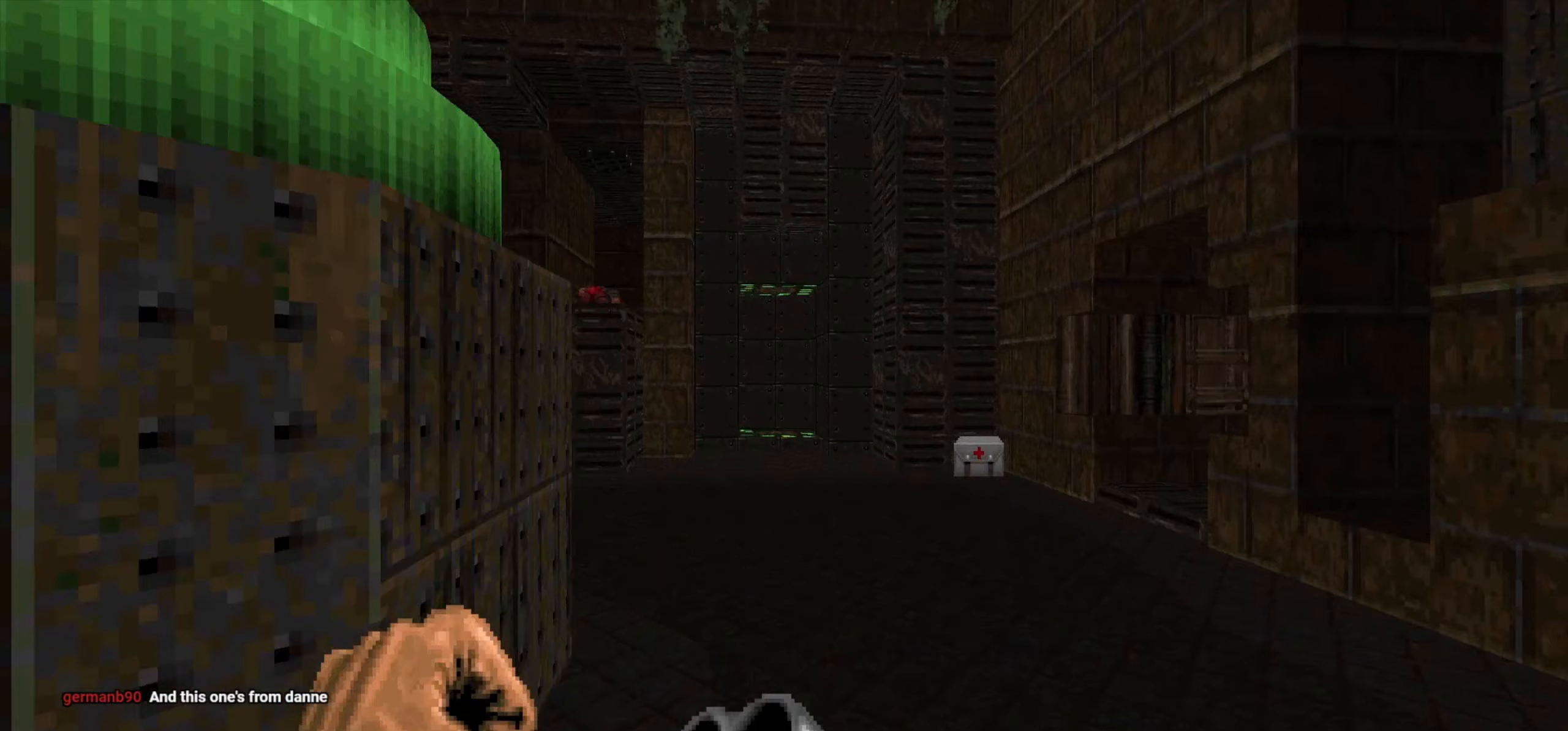
{"keys": ["a"], "mouse": [], "events": [[67, "a", "down"], [150, "a", "up"], [250, "d", "down"], [250, "w", "down"], [483, "a", "down"], [483, "d", "up"], [483, "w", "up"]]}
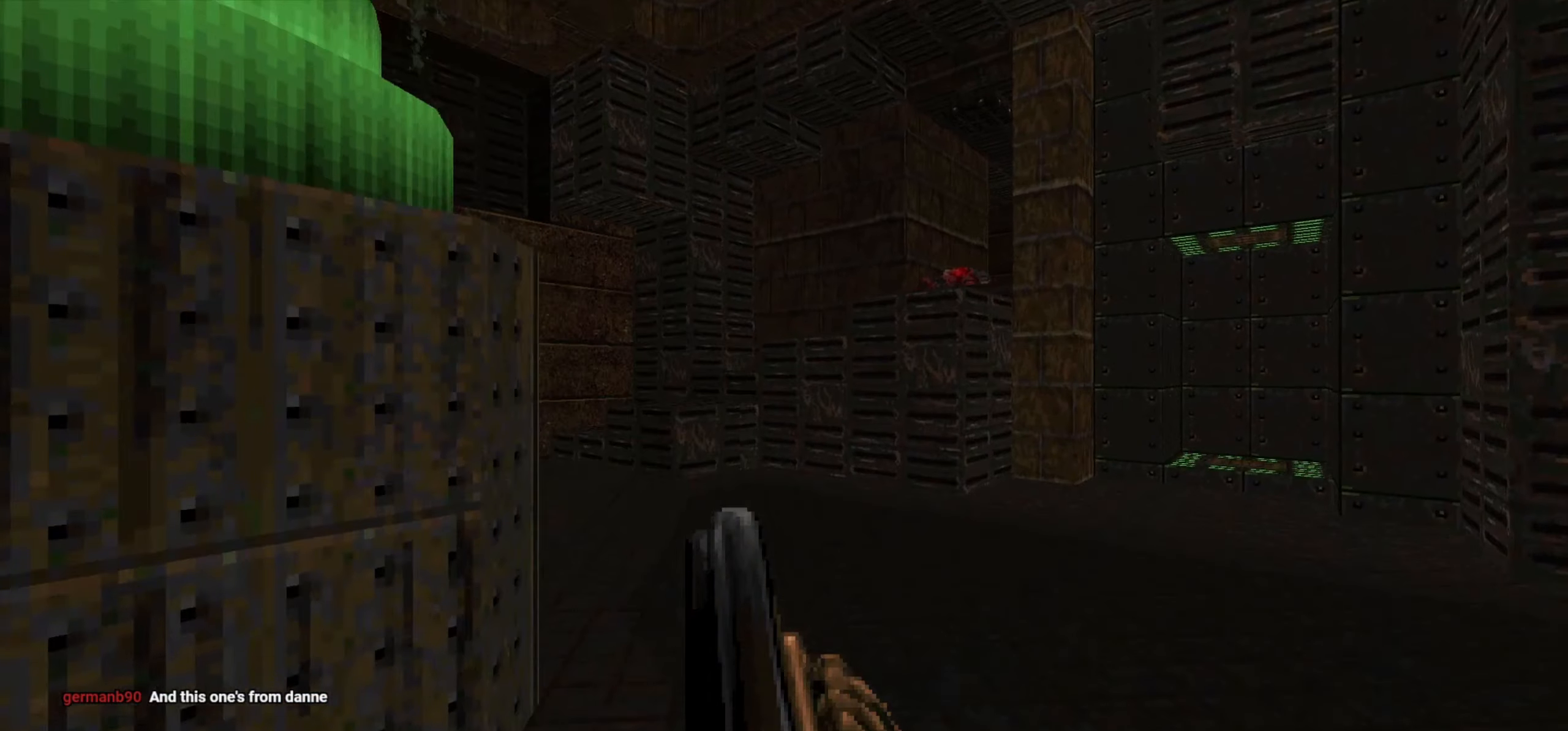
{"keys": ["a", "w"], "mouse": [], "events": [[33, "a", "up"], [83, "d", "down"], [167, "a", "down"], [217, "d", "up"], [367, "w", "down"]]}
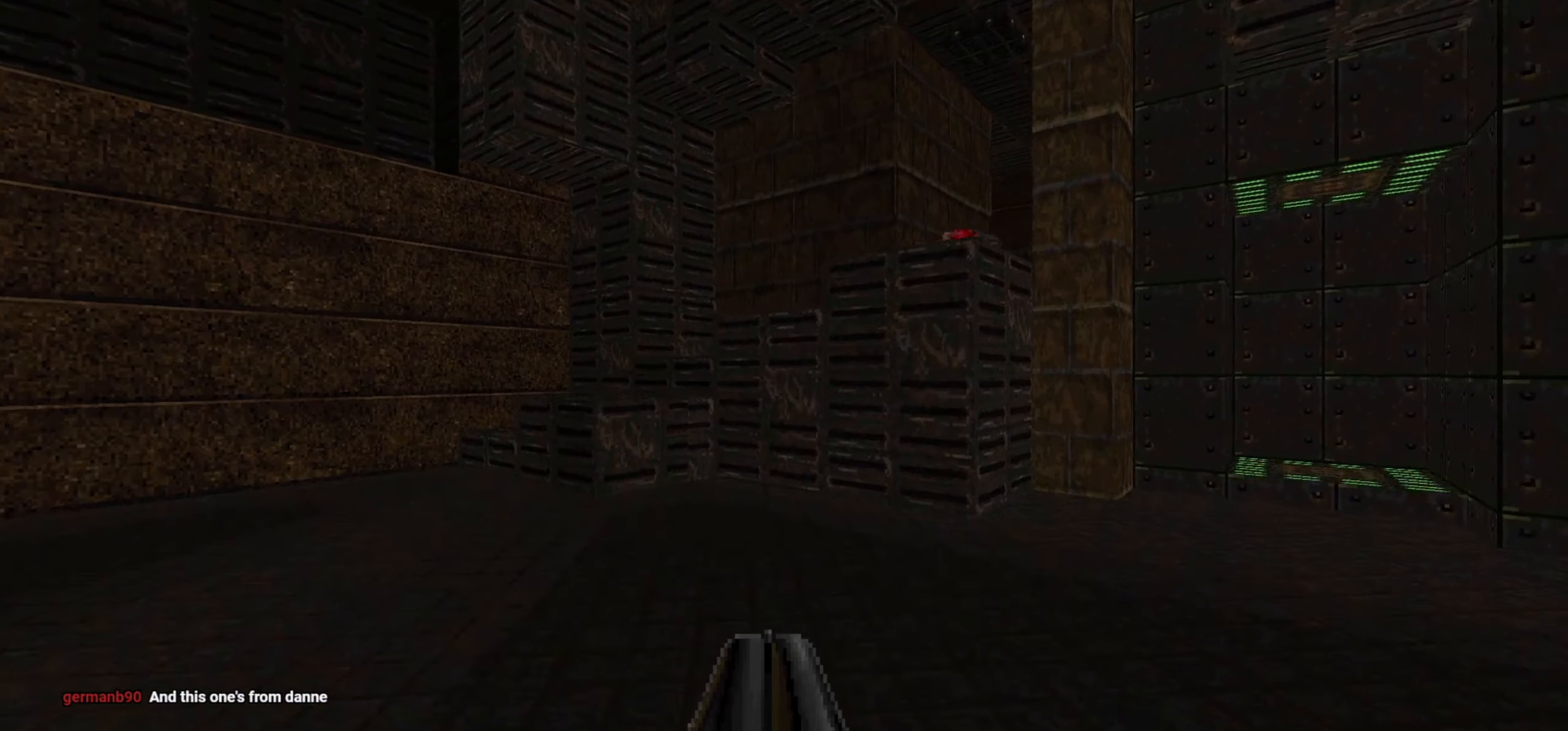
{"keys": ["w"], "mouse": [], "events": [[50, "a", "up"], [183, "a", "down"], [467, "a", "up"]]}
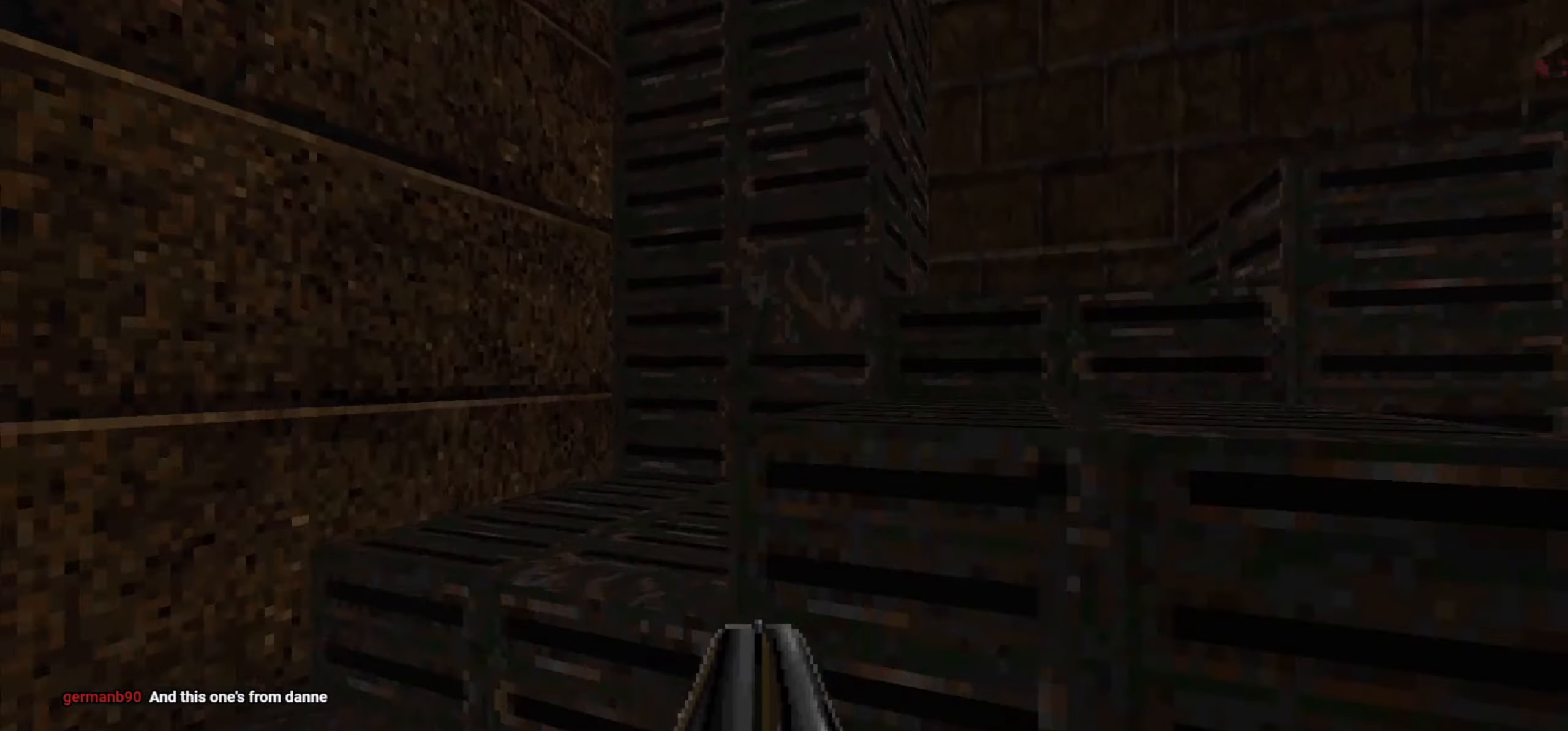
{"keys": ["w"], "mouse": [], "events": [[167, "d", "down"], [350, "d", "up"]]}
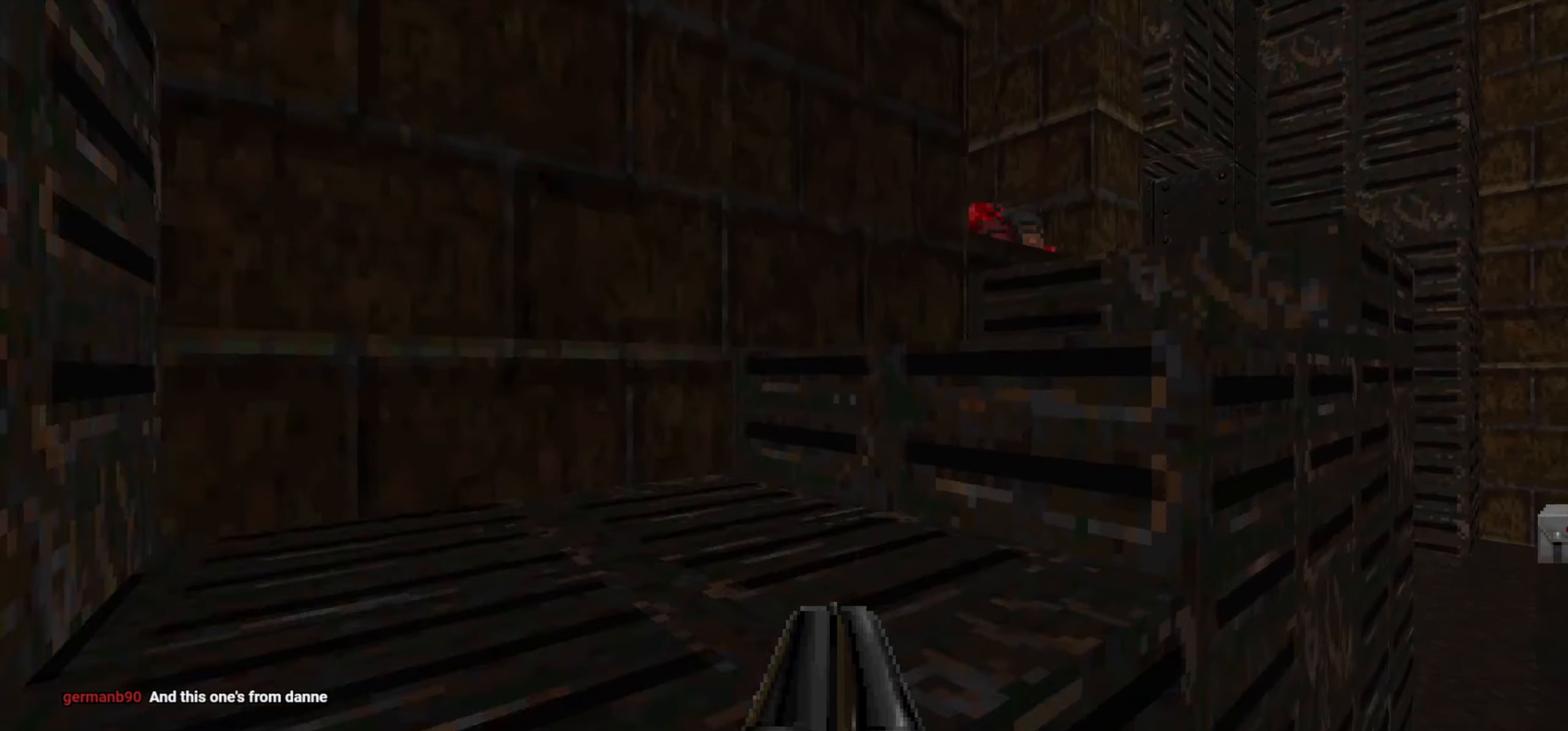
{"keys": [], "mouse": [], "events": [[117, "a", "down"], [117, "w", "up"], [217, "a", "up"], [217, "d", "down"], [317, "w", "down"], [450, "d", "up"], [450, "w", "up"]]}
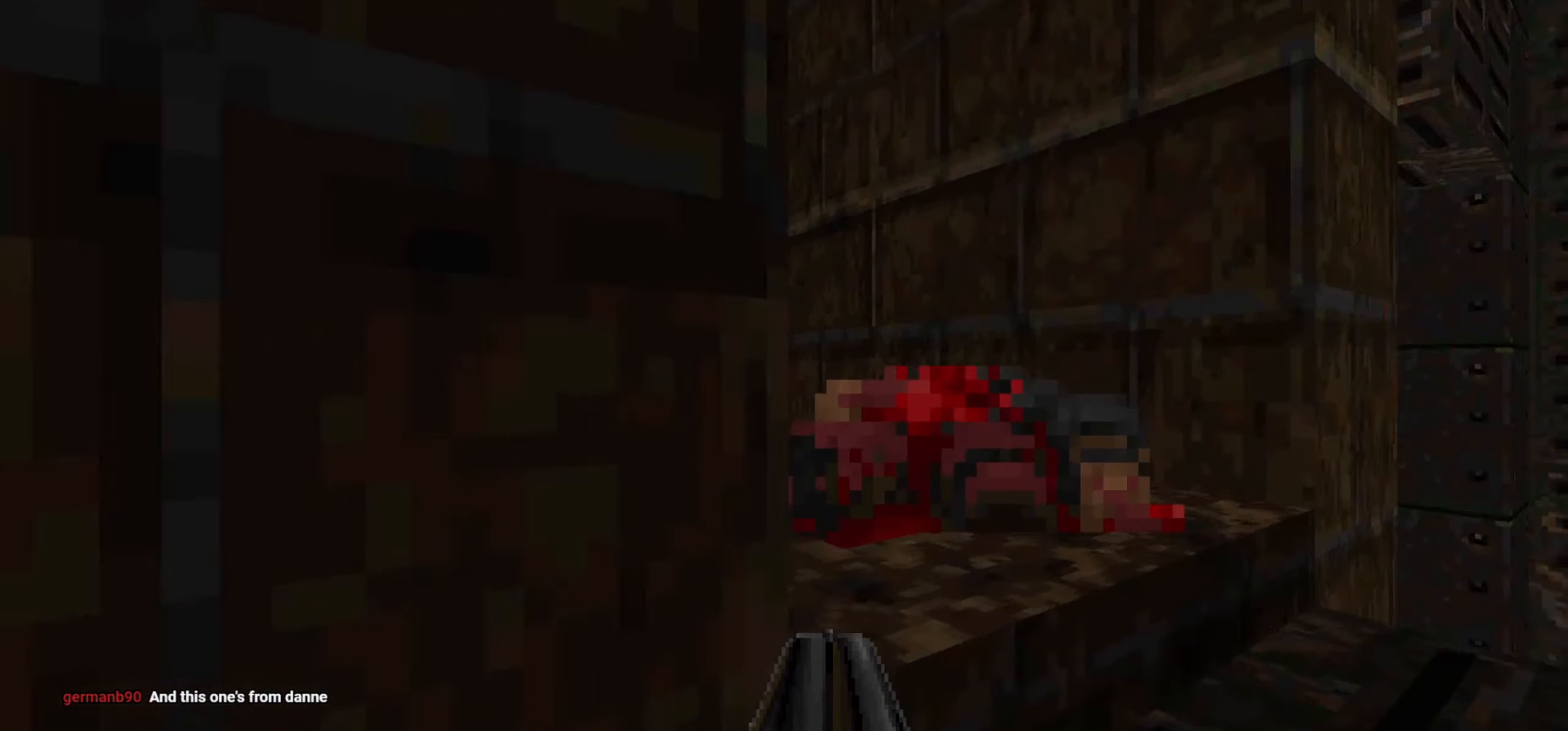
{"keys": ["w"], "mouse": [], "events": [[433, "w", "down"]]}
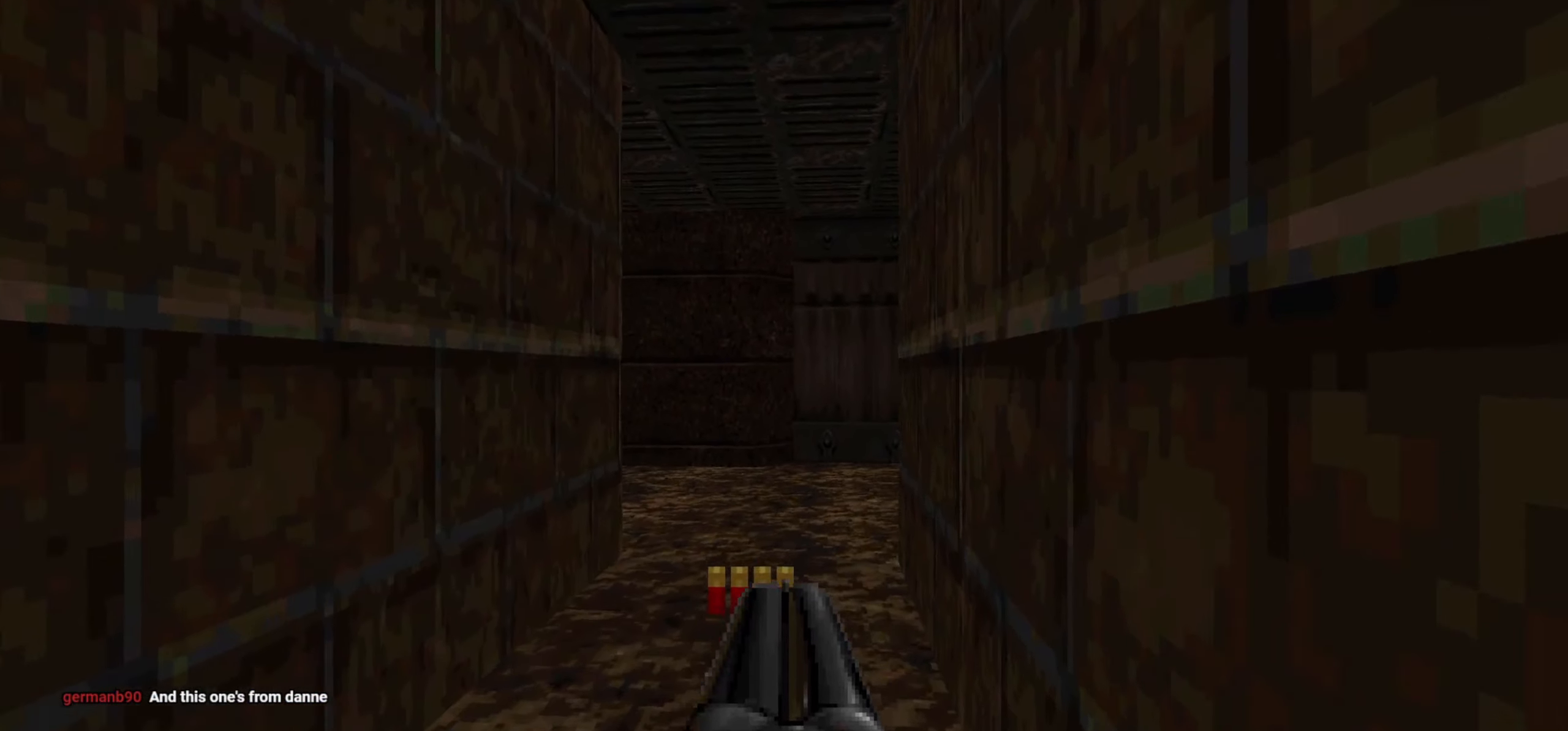
{"keys": ["d"], "mouse": [], "events": [[117, "w", "up"], [483, "d", "down"]]}
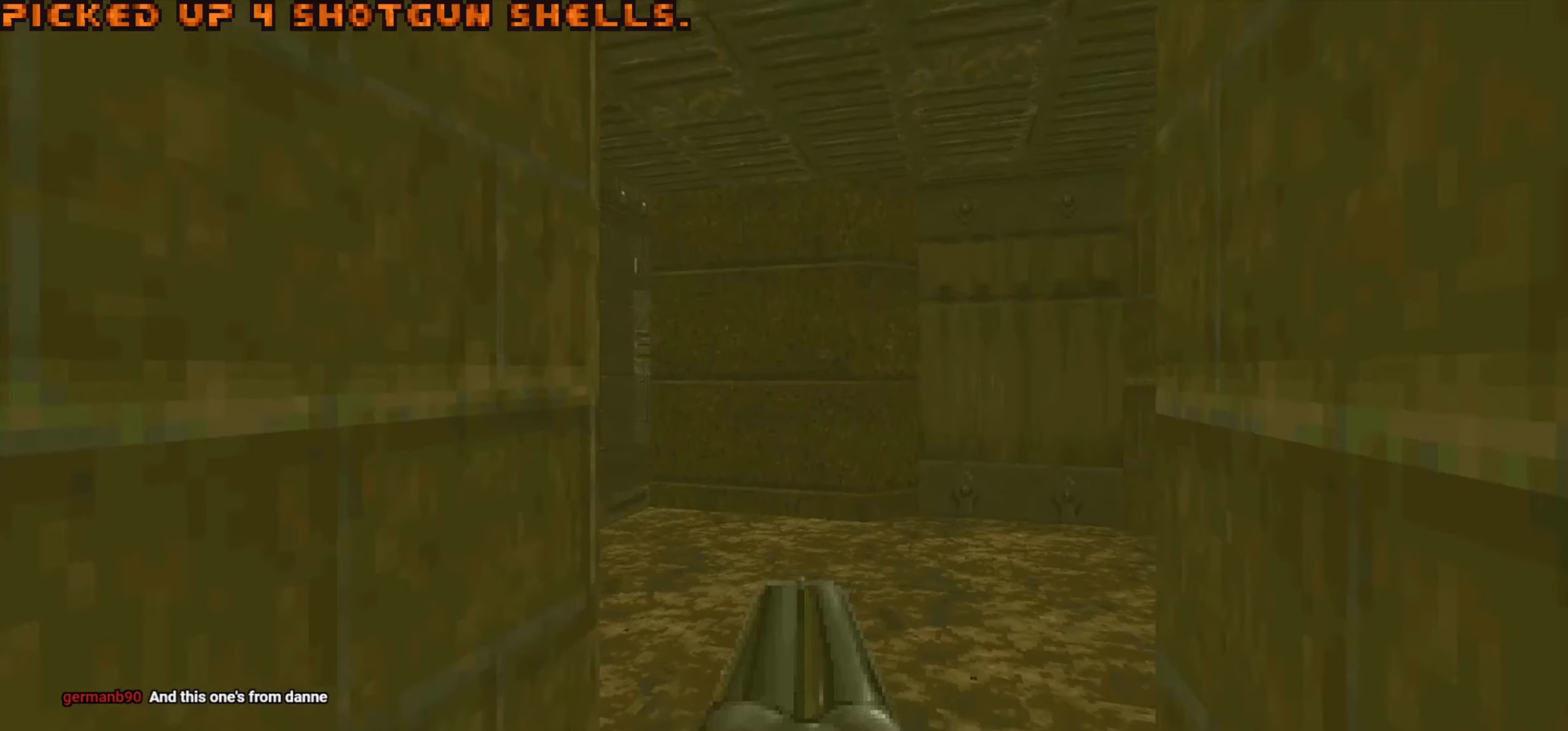
{"keys": ["a"], "mouse": [], "events": [[83, "d", "up"], [400, "a", "down"]]}
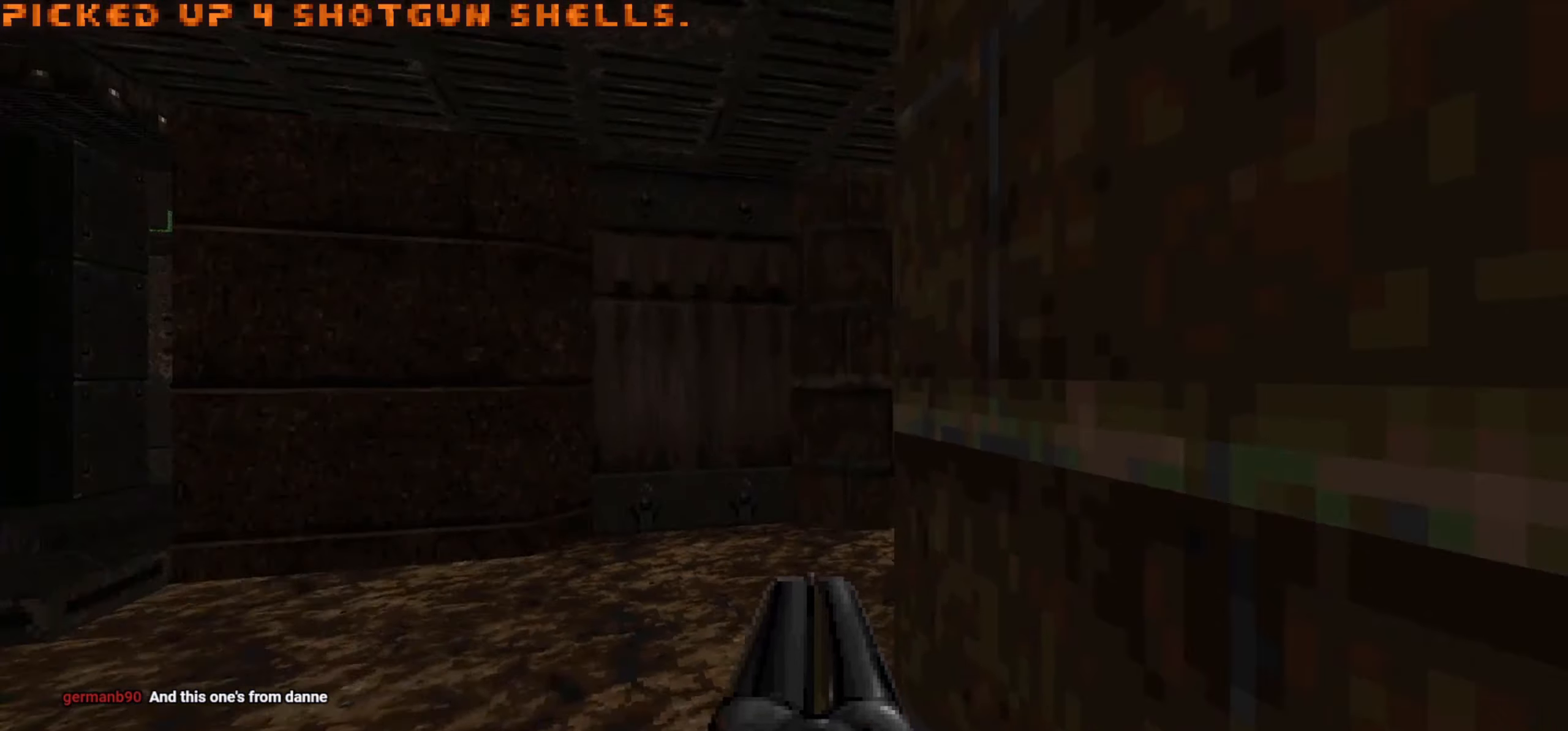
{"keys": ["d"], "mouse": [], "events": [[50, "a", "up"], [433, "d", "down"]]}